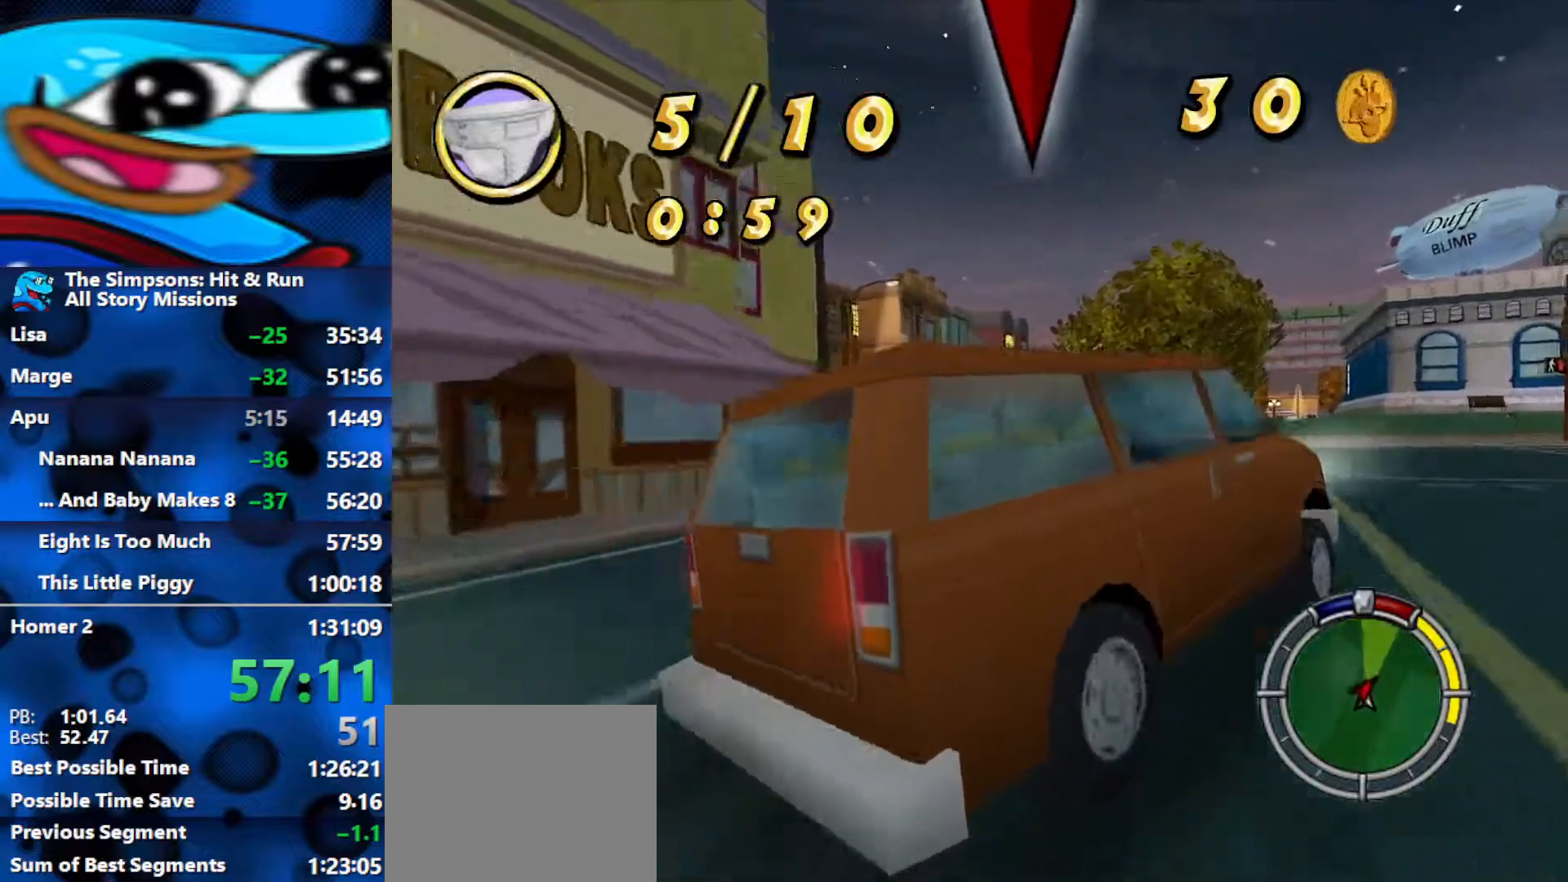
Gameplay with a controller (Xbox layout); each line is a JSON object with the inputs held at the frame after it. "events" lists button and stick changes between this image and that frame as [ms after this image, input, new state], when the widget could be followed in between.
{"buttons": ["R2"], "left_stick": "right", "right_stick": "center", "events": [[450, "L2", "up"], [467, "R2", "down"]]}
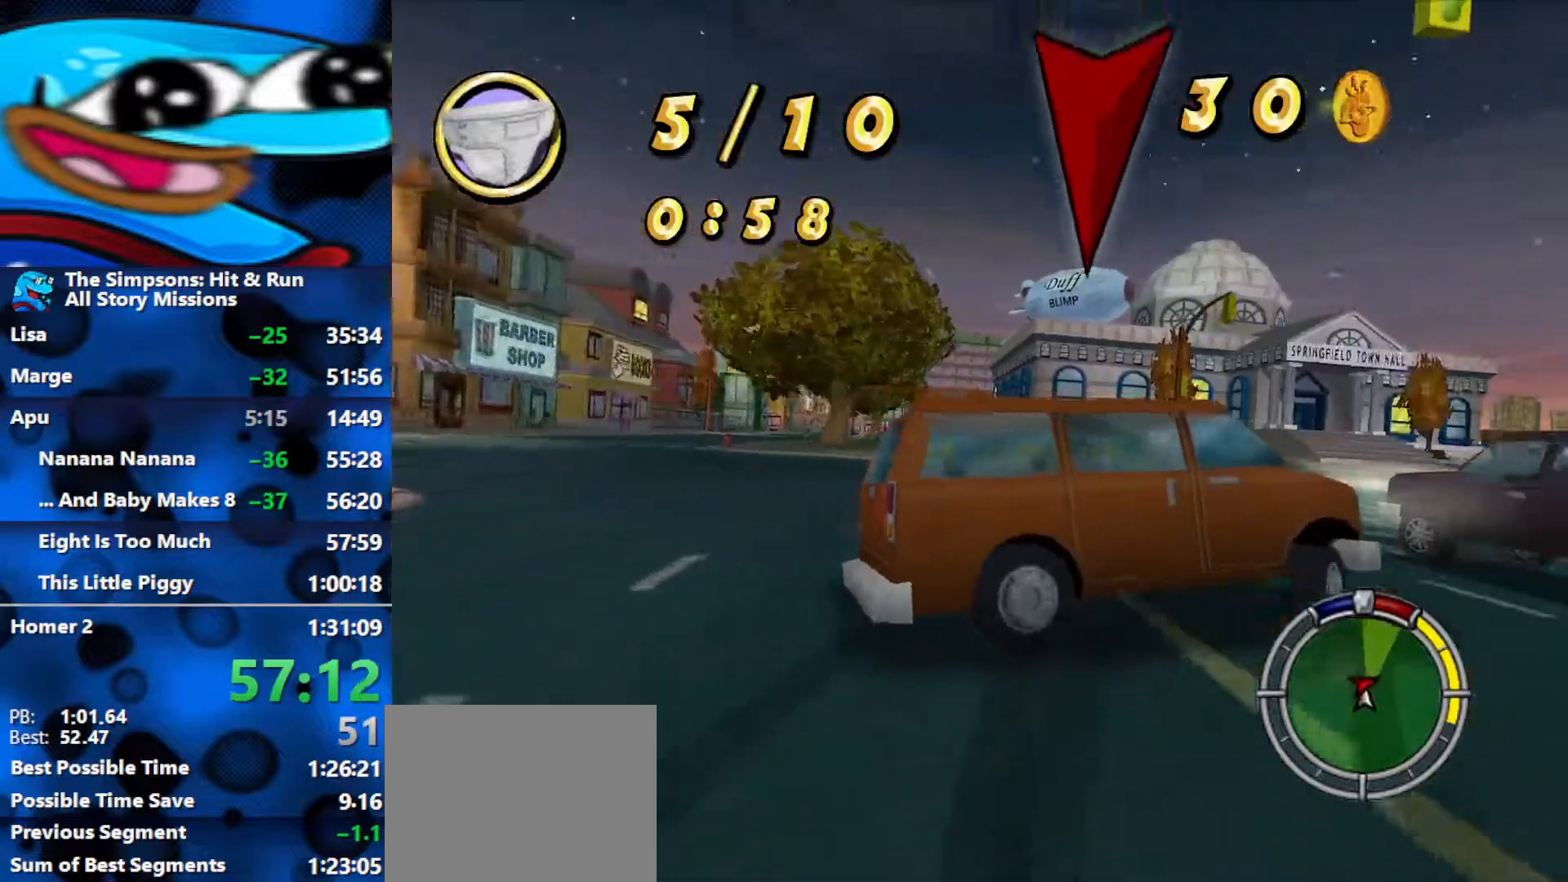
{"buttons": ["R2"], "left_stick": "center", "right_stick": "center", "events": [[233, "left_stick", "center"], [283, "left_stick", "up-left"], [400, "left_stick", "center"]]}
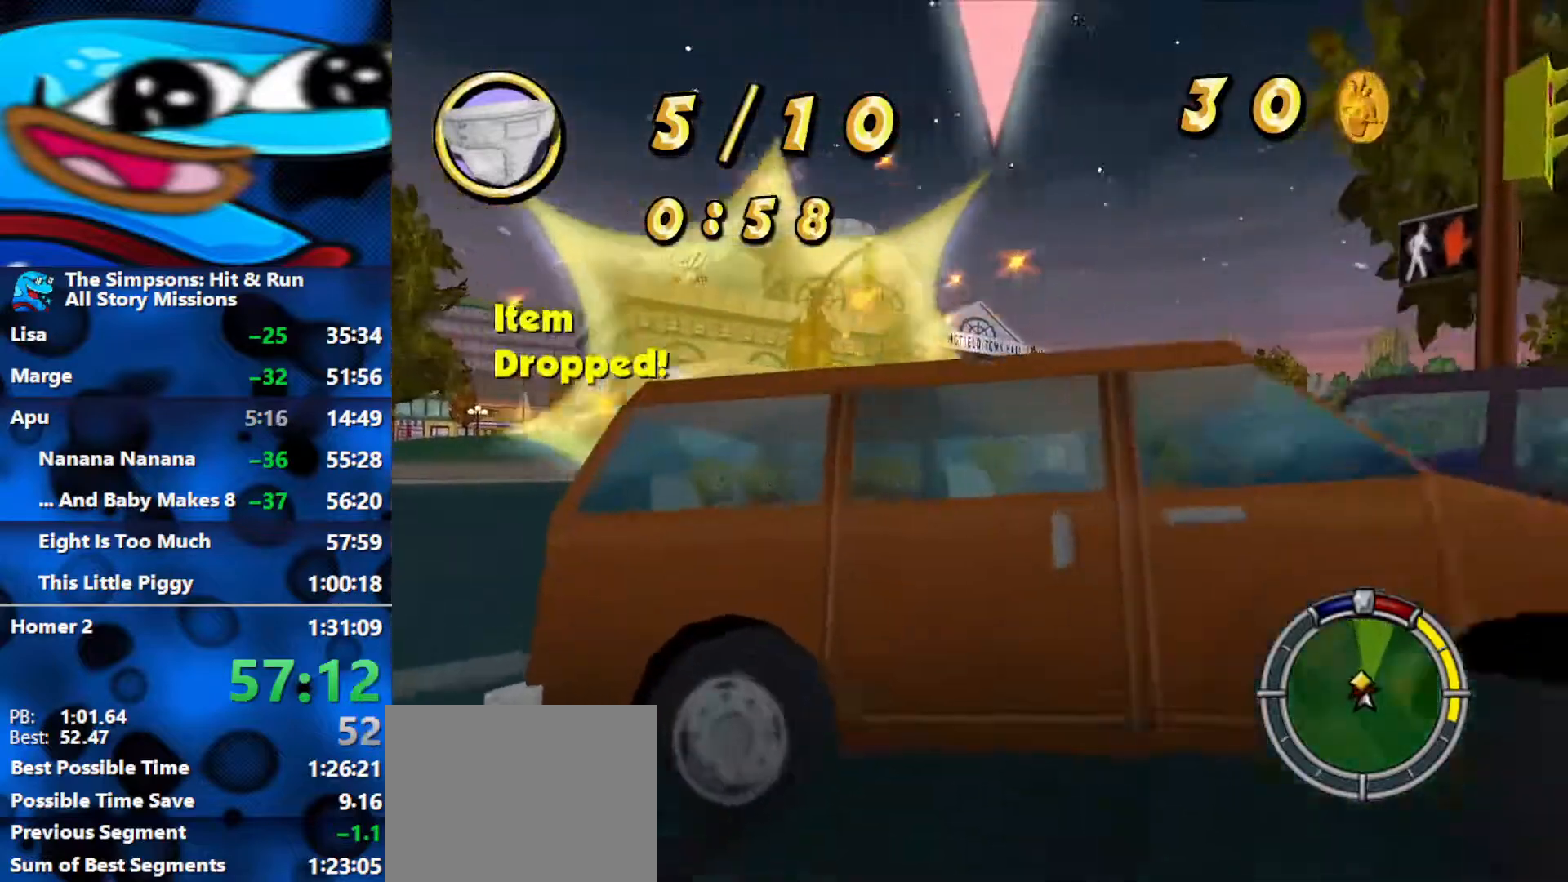
{"buttons": ["L2"], "left_stick": "left", "right_stick": "center", "events": [[67, "left_stick", "right"], [133, "L2", "down"], [133, "R2", "up"], [267, "left_stick", "center"], [317, "left_stick", "left"]]}
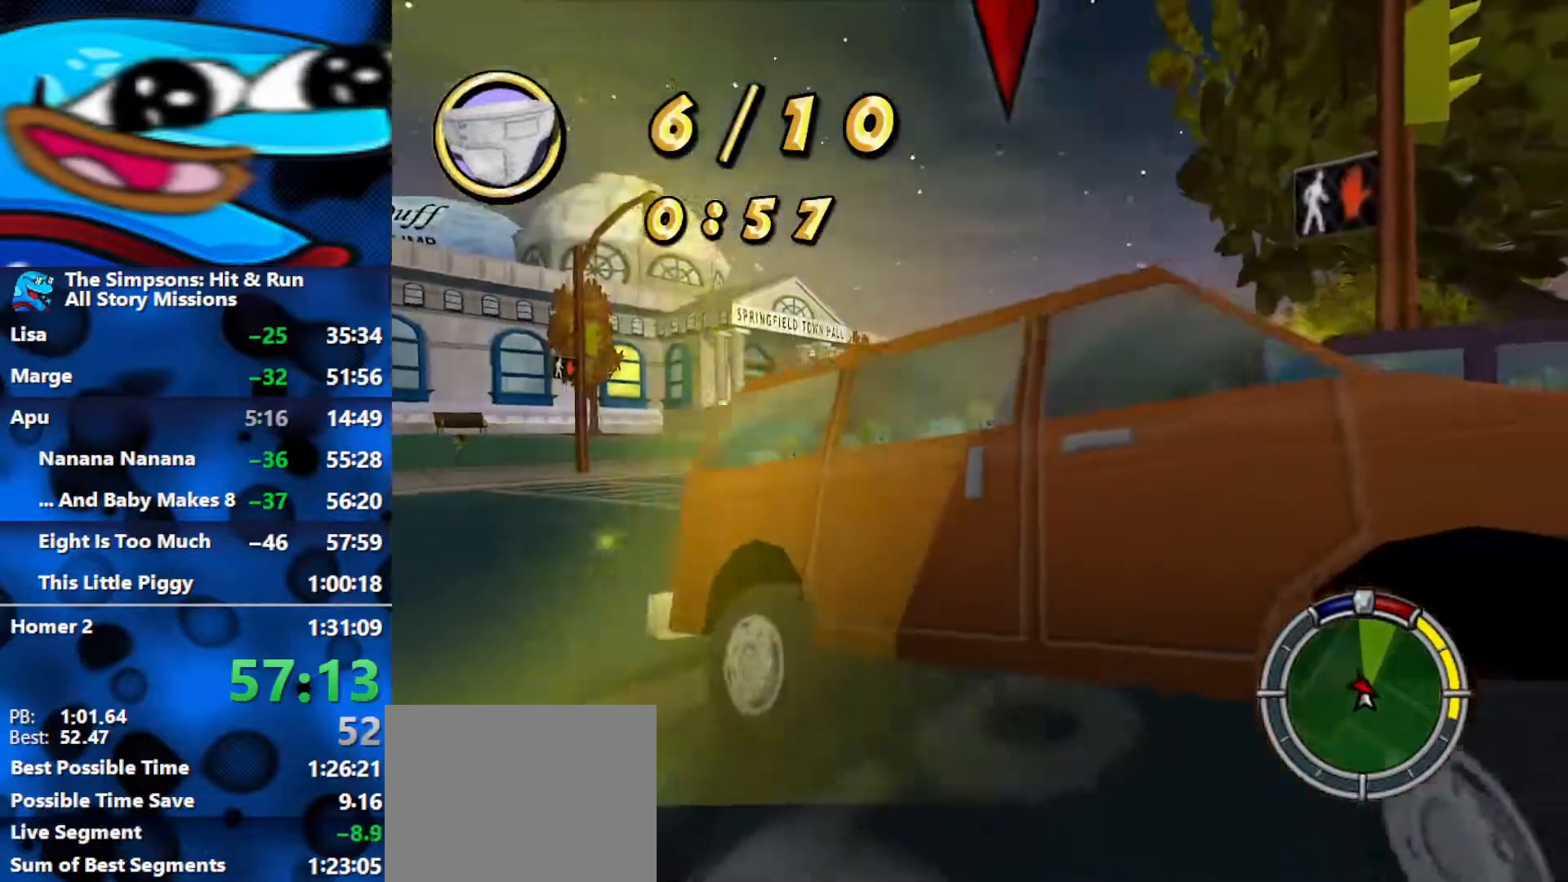
{"buttons": ["L2", "R1", "R2"], "left_stick": "center", "right_stick": "center", "events": [[450, "R2", "down"], [467, "R1", "down"], [467, "left_stick", "center"]]}
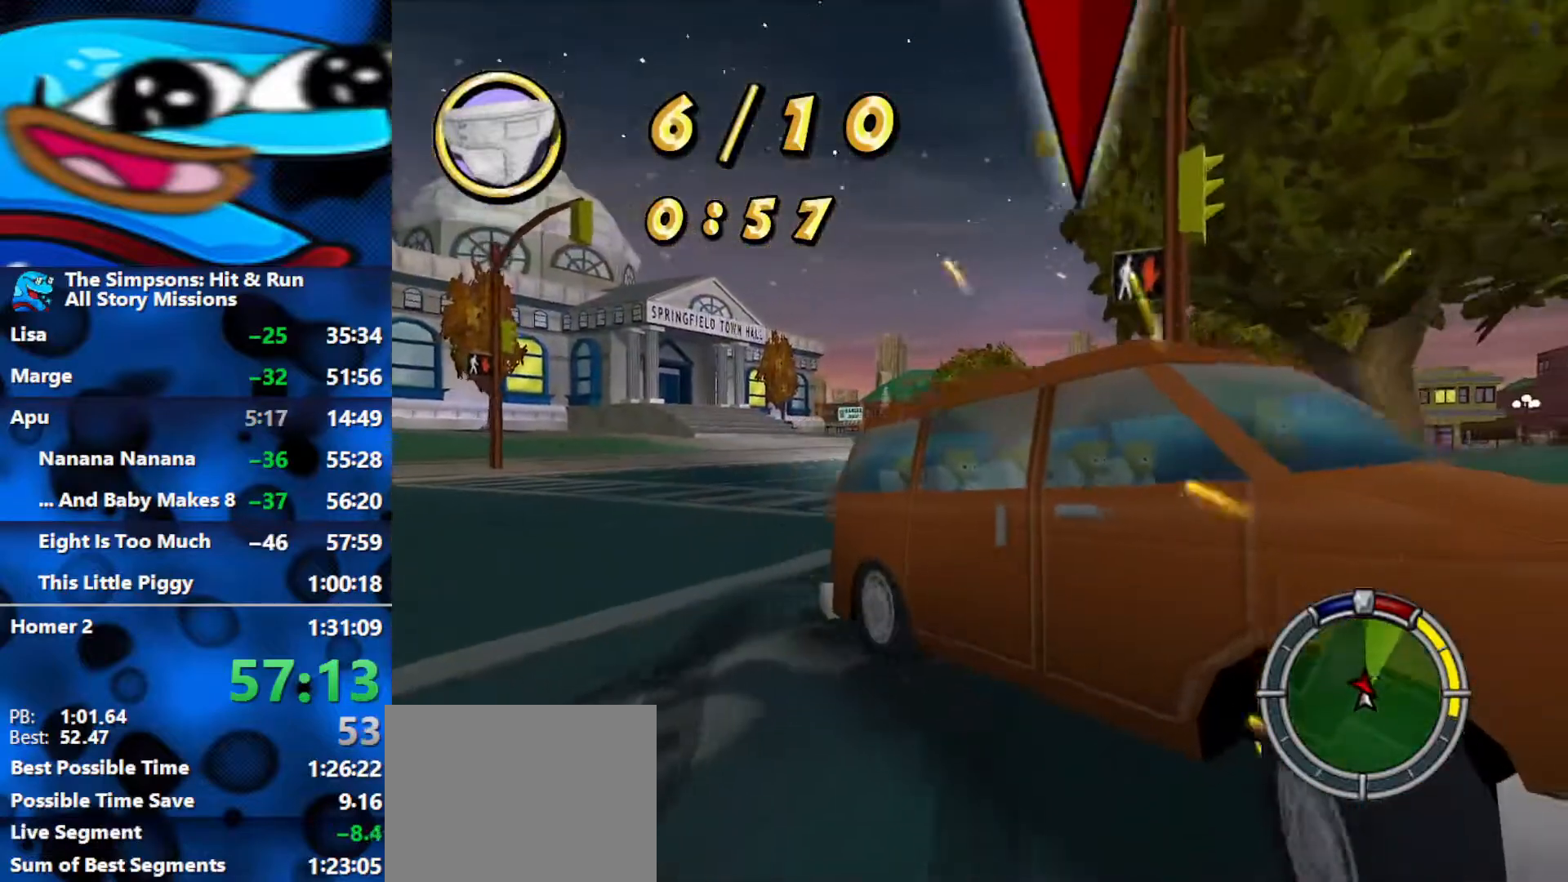
{"buttons": ["L2"], "left_stick": "right", "right_stick": "center", "events": [[17, "L2", "up"], [250, "L2", "down"], [283, "R2", "up"], [300, "R1", "up"], [300, "left_stick", "right"]]}
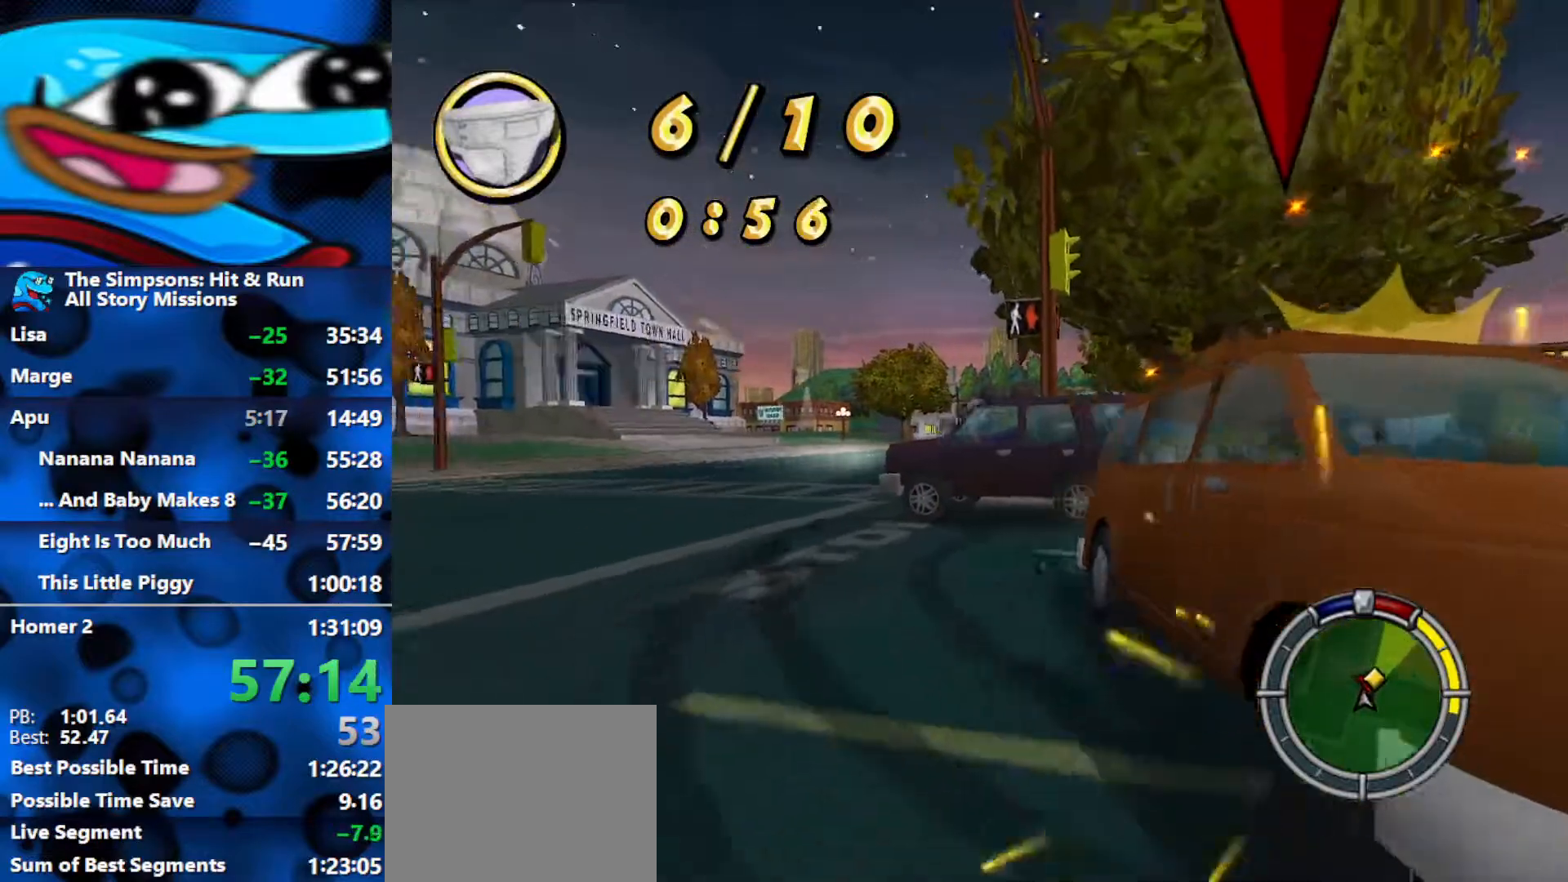
{"buttons": ["L2", "R1"], "left_stick": "left", "right_stick": "center", "events": [[83, "R1", "down"], [83, "left_stick", "center"], [100, "L2", "up"], [100, "R2", "down"], [150, "left_stick", "left"], [350, "L2", "down"], [433, "R2", "up"]]}
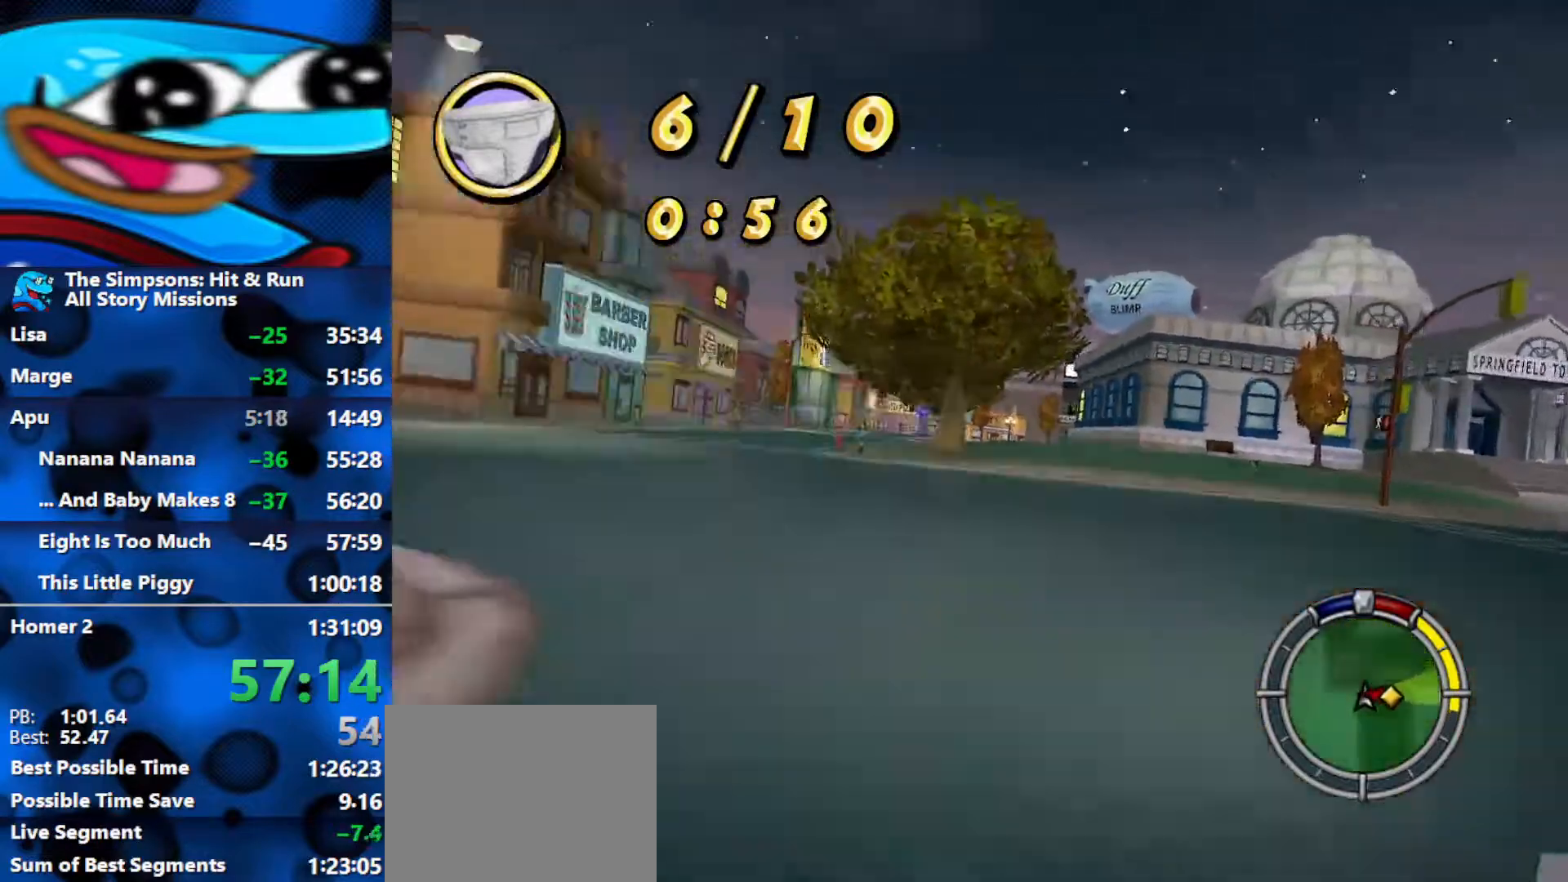
{"buttons": ["L2"], "left_stick": "left", "right_stick": "center", "events": [[183, "R1", "up"]]}
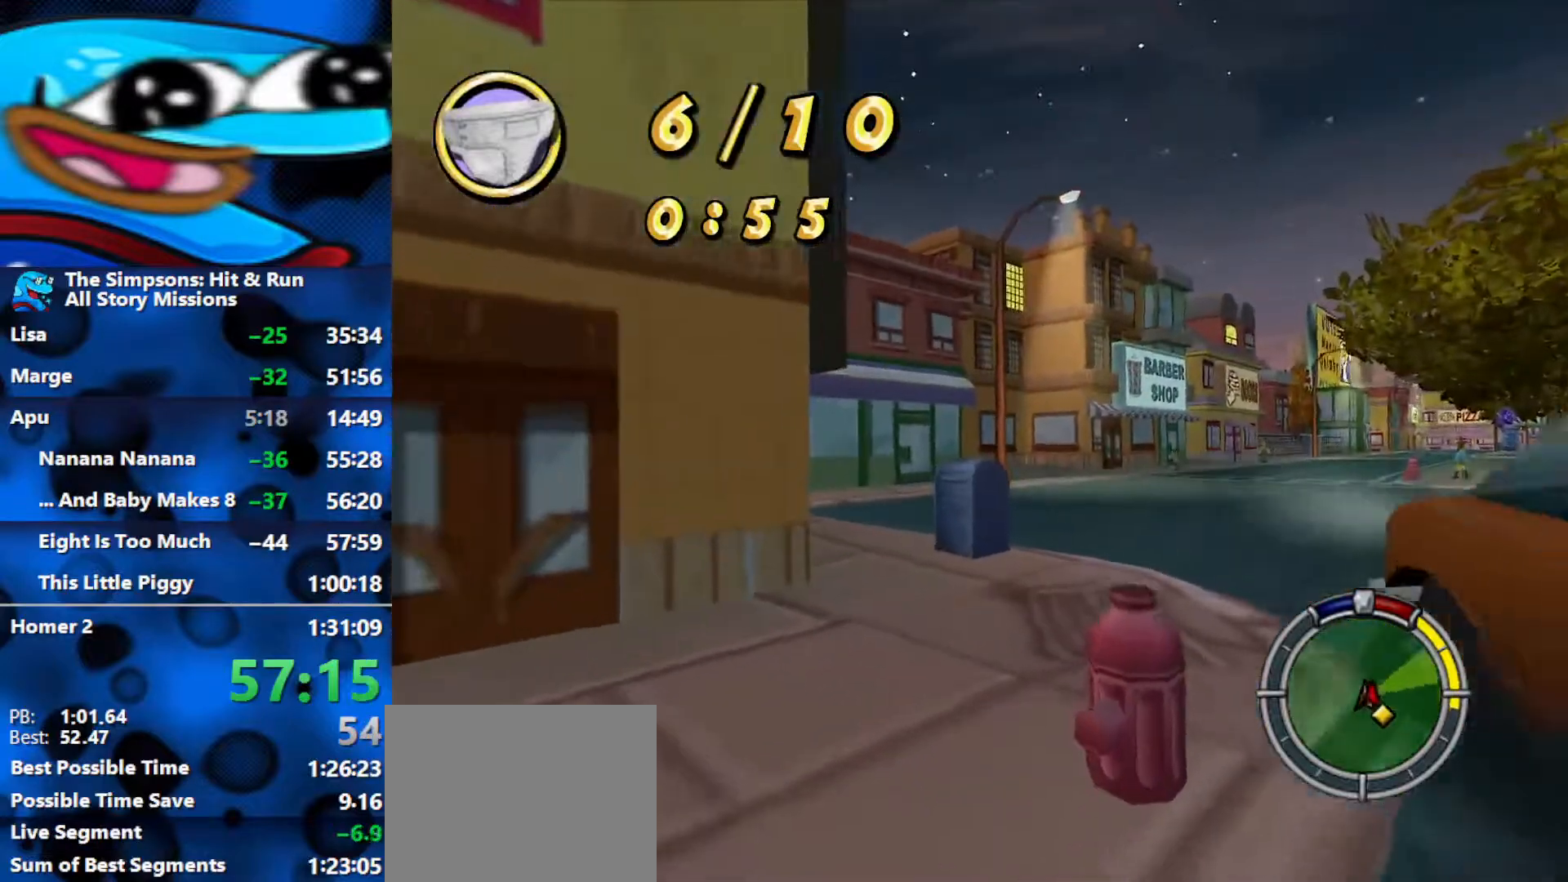
{"buttons": ["L2"], "left_stick": "left", "right_stick": "center", "events": []}
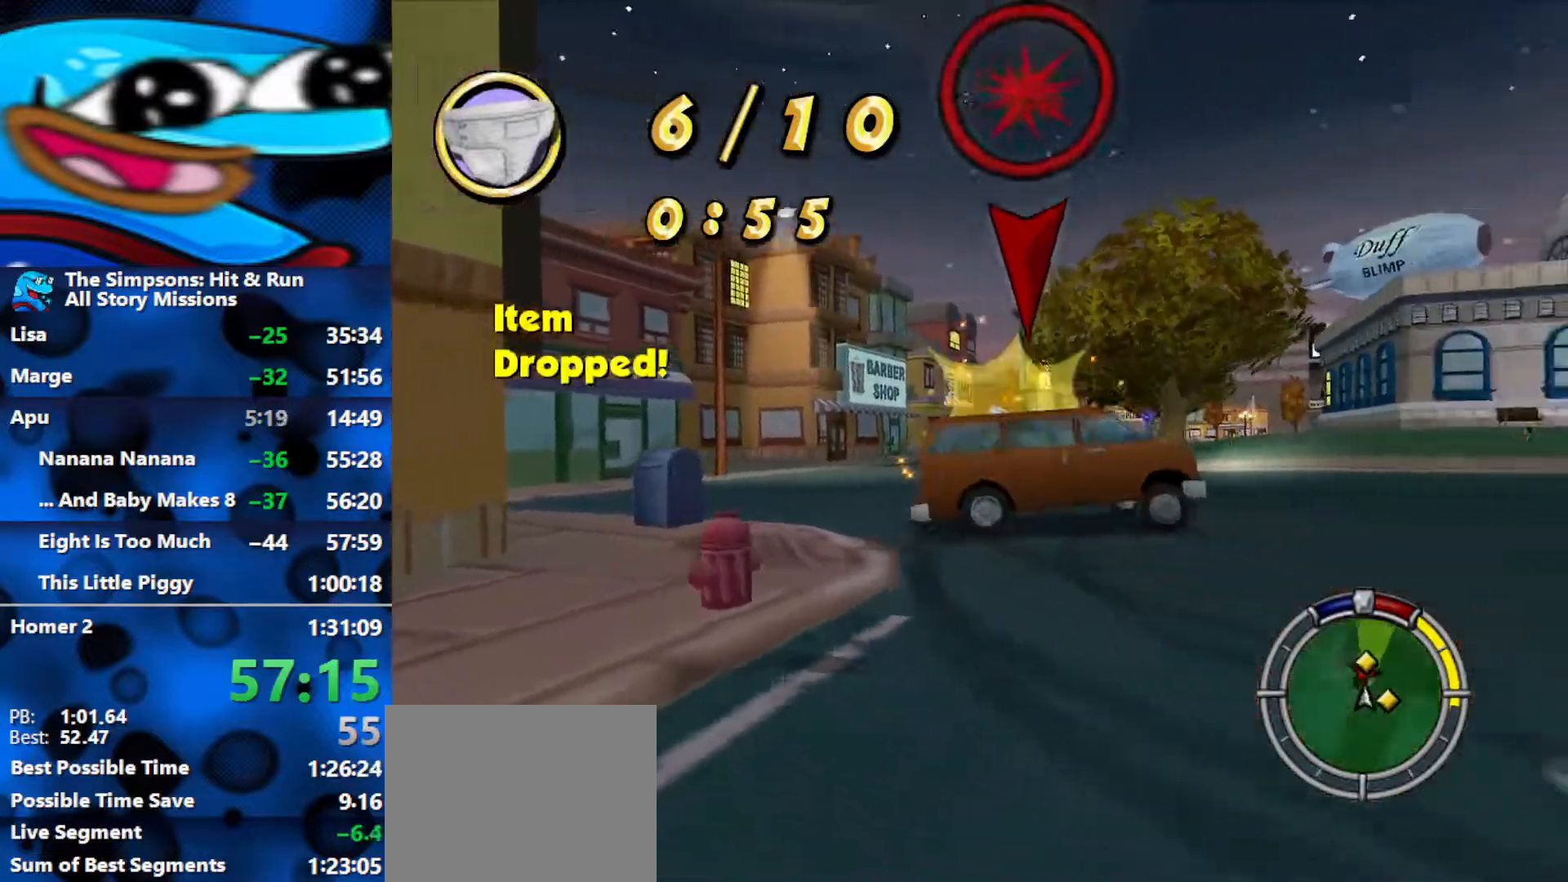
{"buttons": ["R1", "R2"], "left_stick": "center", "right_stick": "center", "events": [[133, "R1", "down"], [217, "R2", "down"], [317, "L2", "up"], [367, "left_stick", "center"]]}
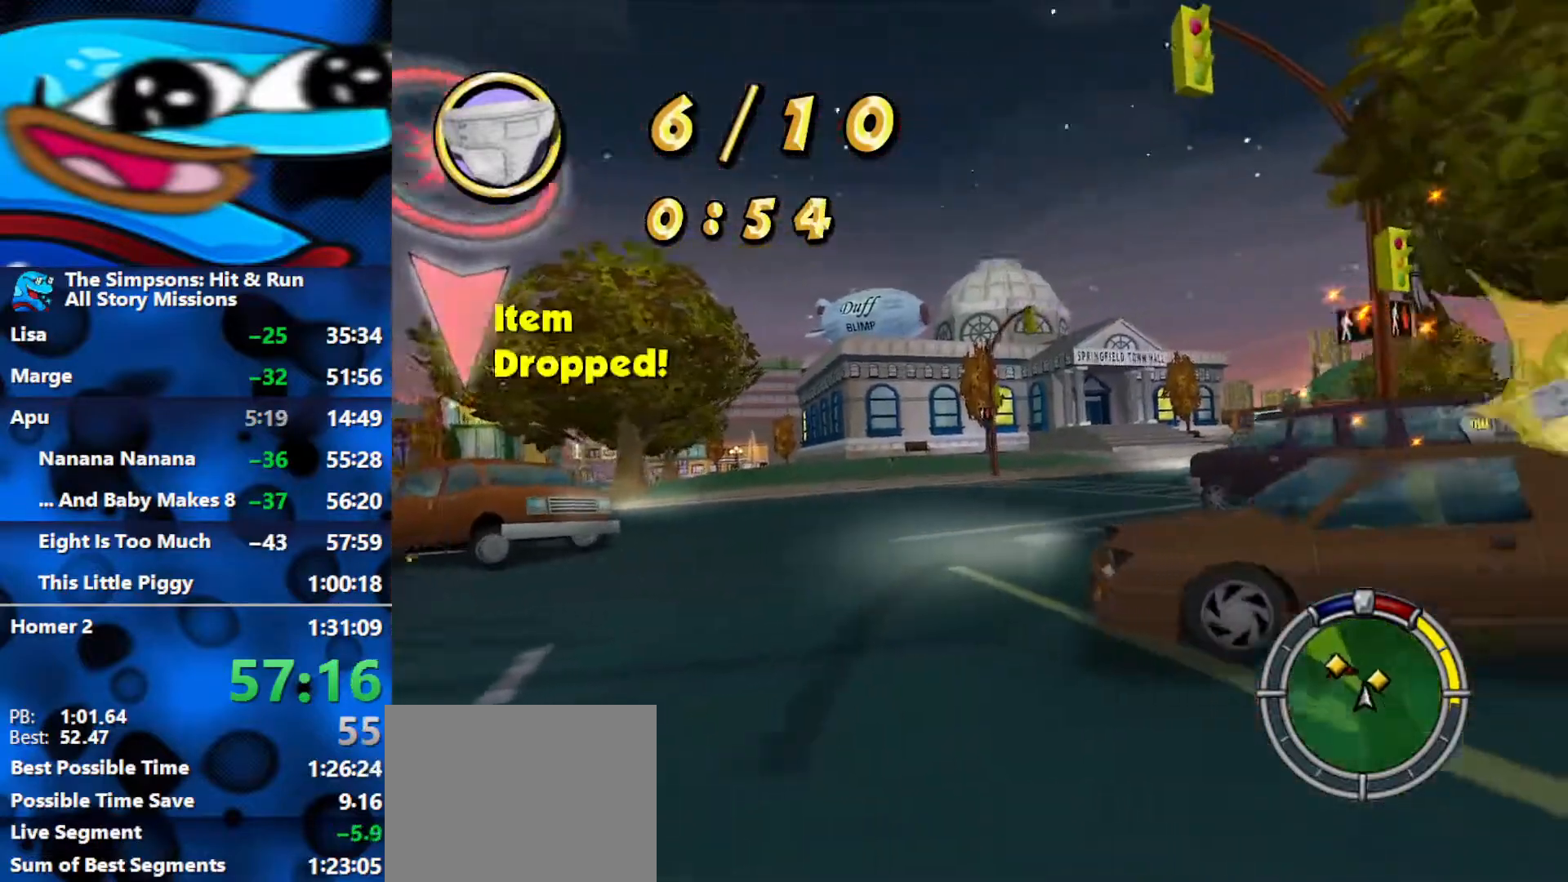
{"buttons": ["R2"], "left_stick": "right", "right_stick": "center", "events": [[167, "R1", "up"], [250, "left_stick", "right"]]}
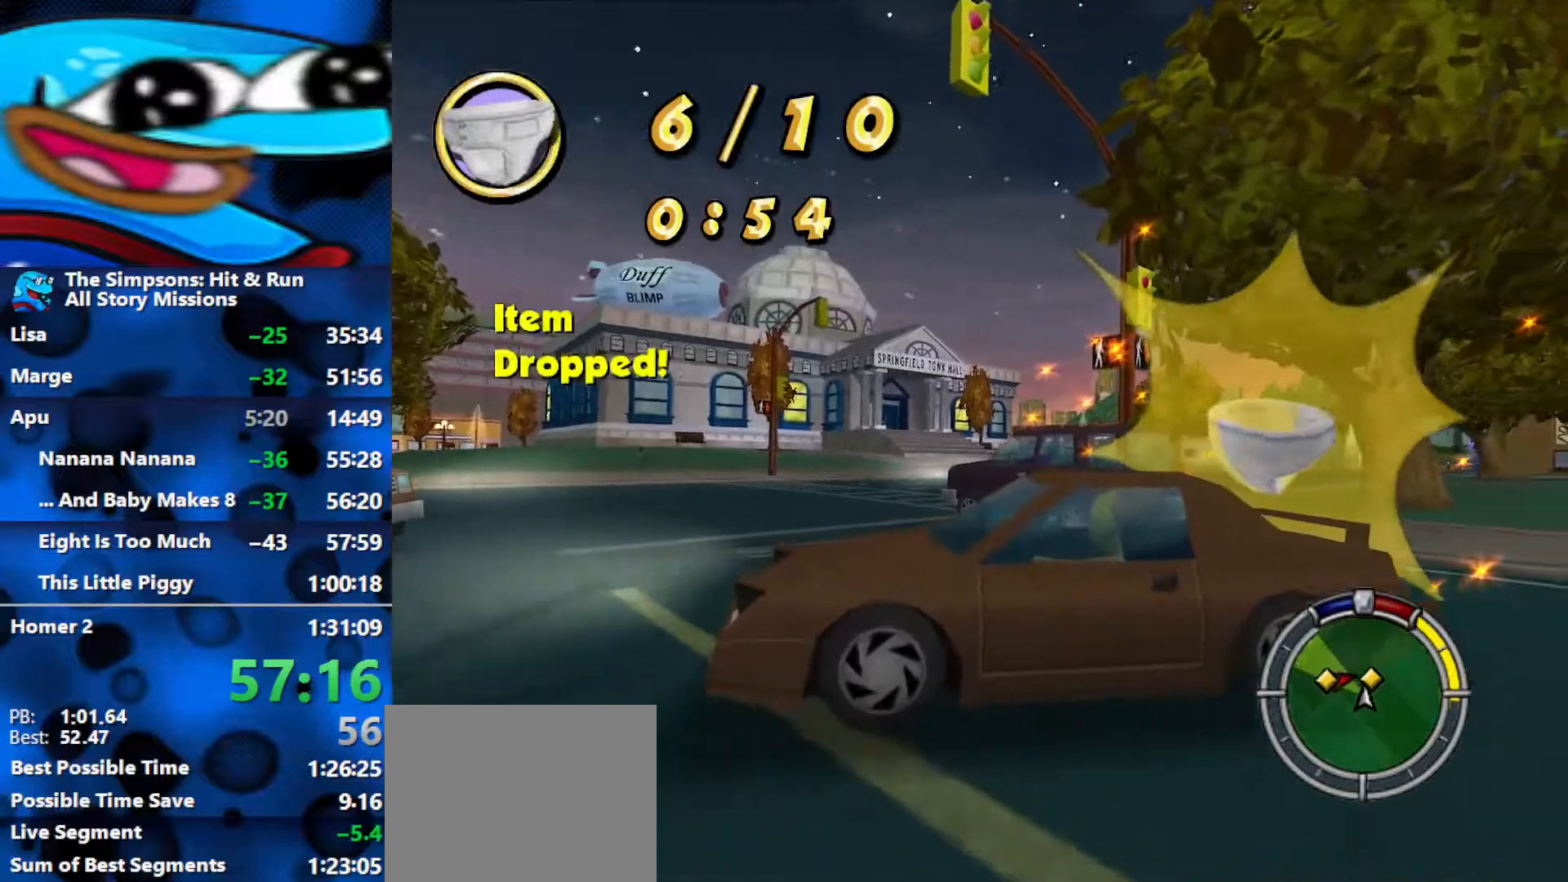
{"buttons": ["R2"], "left_stick": "center", "right_stick": "center", "events": [[183, "left_stick", "left"], [483, "left_stick", "center"]]}
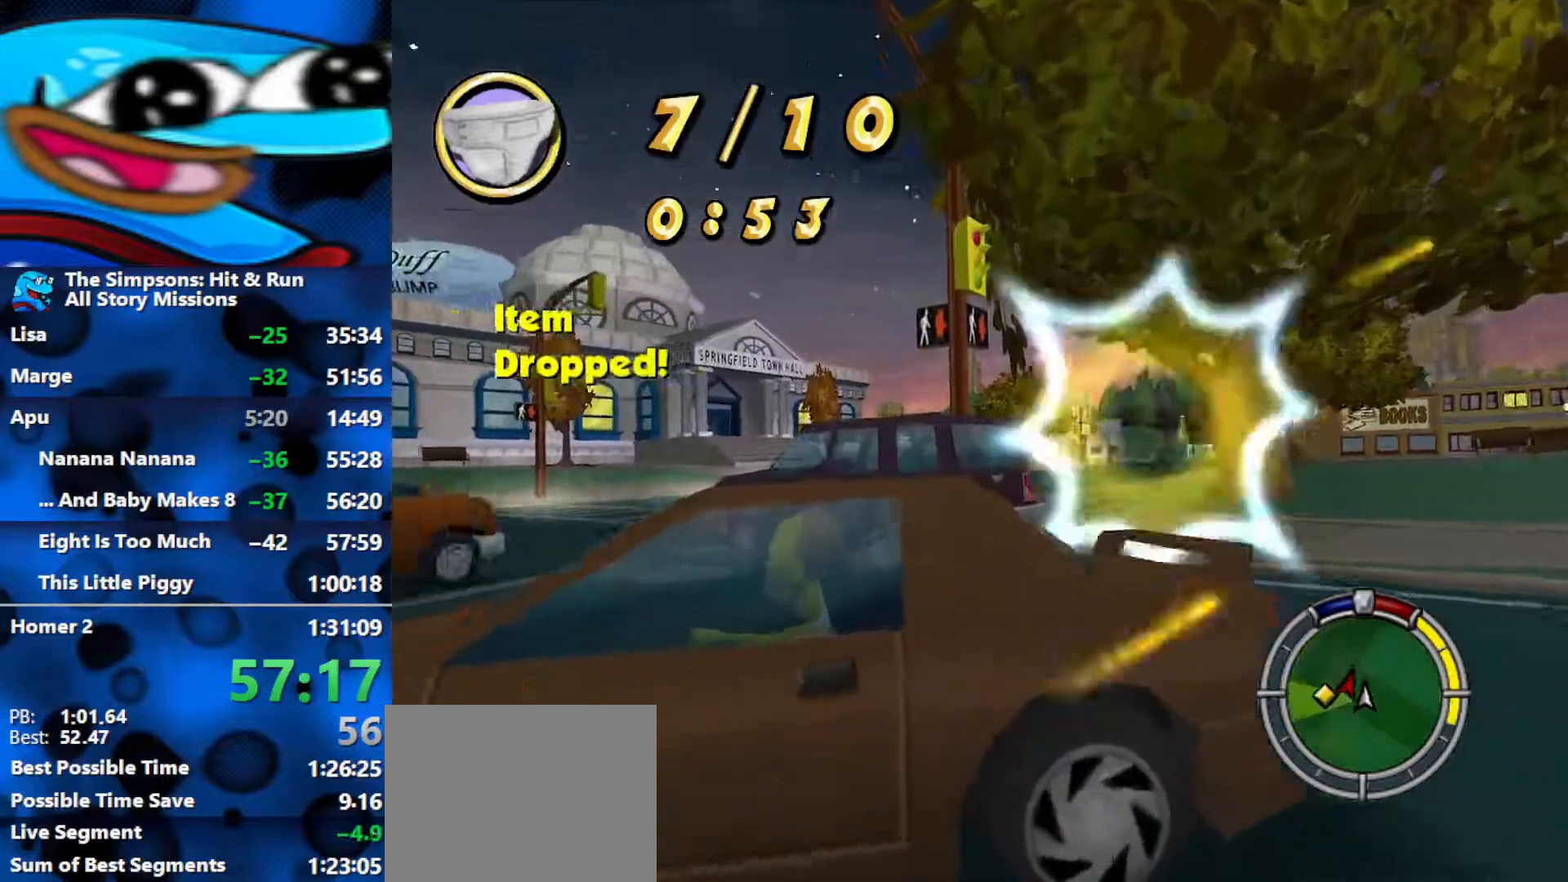
{"buttons": ["L2"], "left_stick": "right", "right_stick": "center", "events": [[50, "left_stick", "right"], [117, "L2", "down"], [183, "R2", "up"]]}
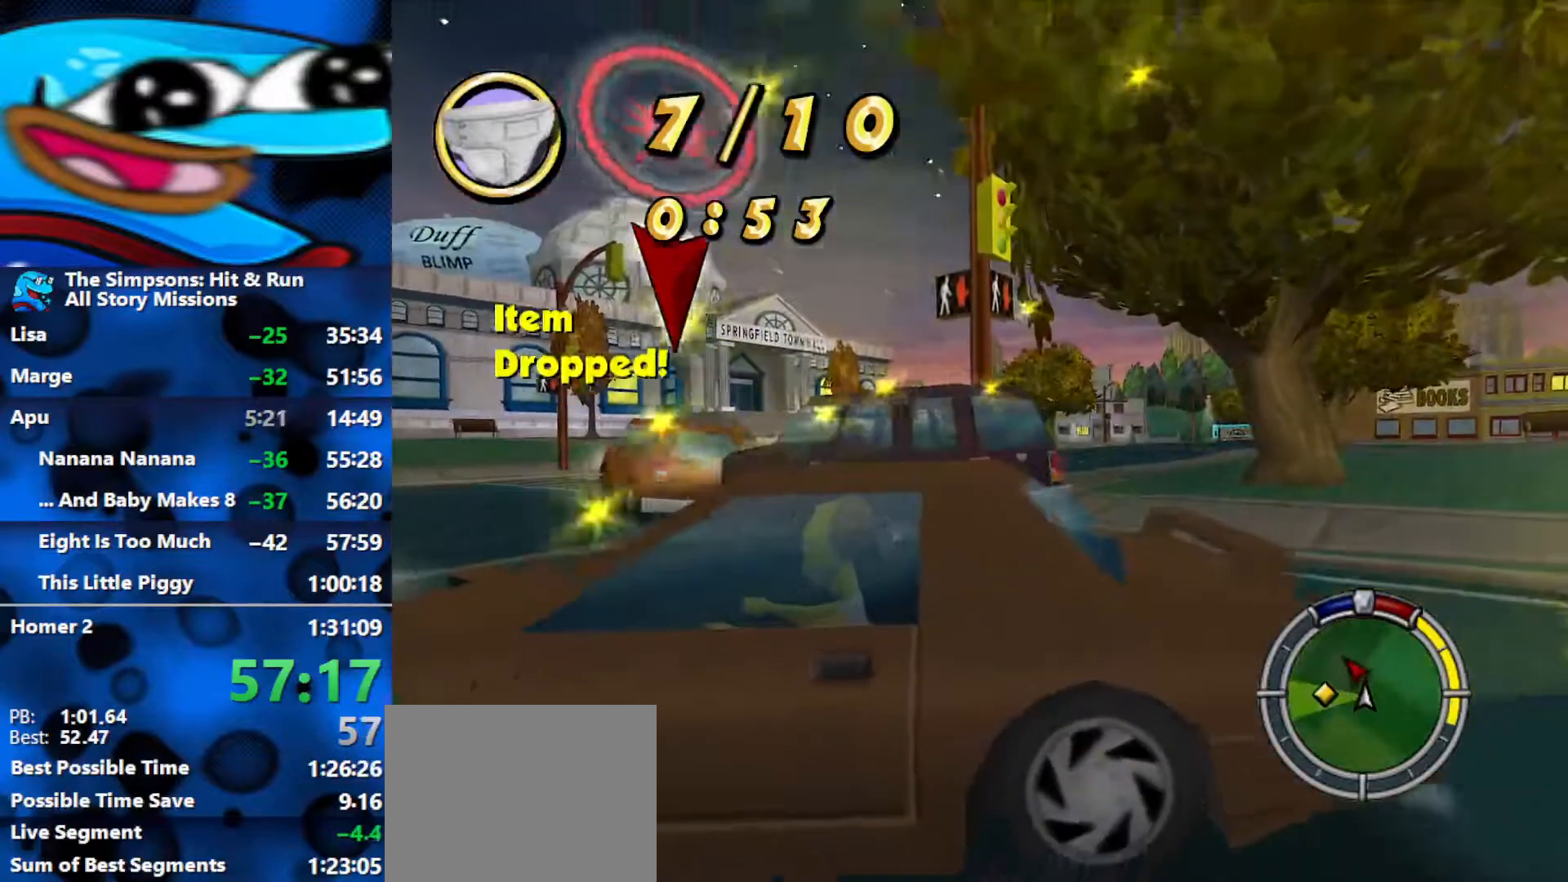
{"buttons": ["L2", "R1", "R2"], "left_stick": "right", "right_stick": "center", "events": [[133, "L3", "down"], [450, "R2", "down"], [483, "L3", "up"], [483, "R1", "down"]]}
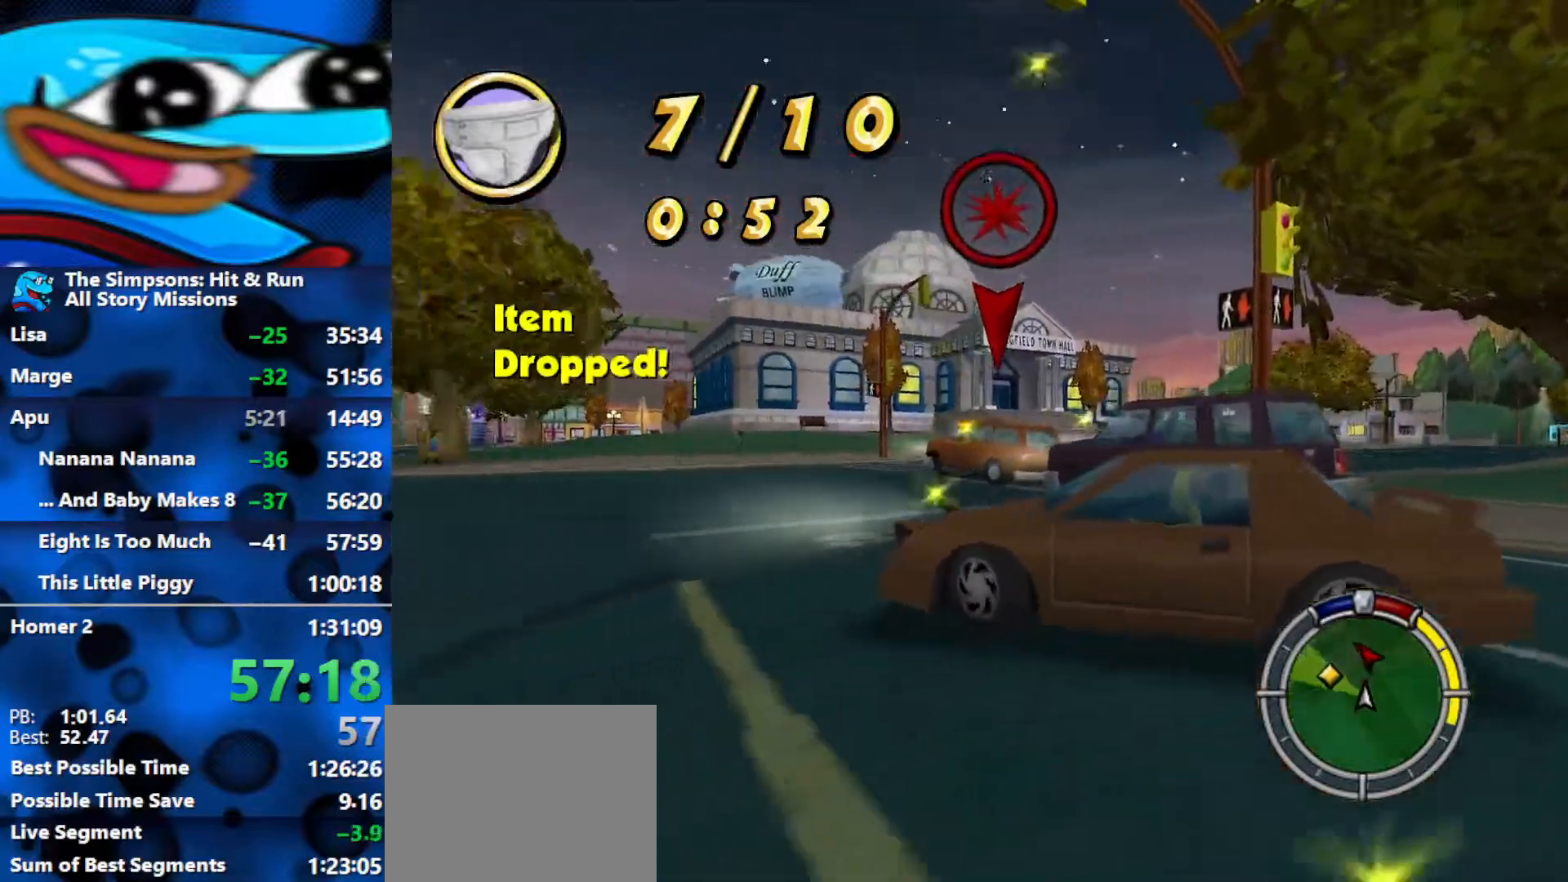
{"buttons": ["R2"], "left_stick": "left", "right_stick": "center", "events": [[50, "L2", "up"], [117, "left_stick", "center"], [300, "R1", "up"], [383, "left_stick", "left"]]}
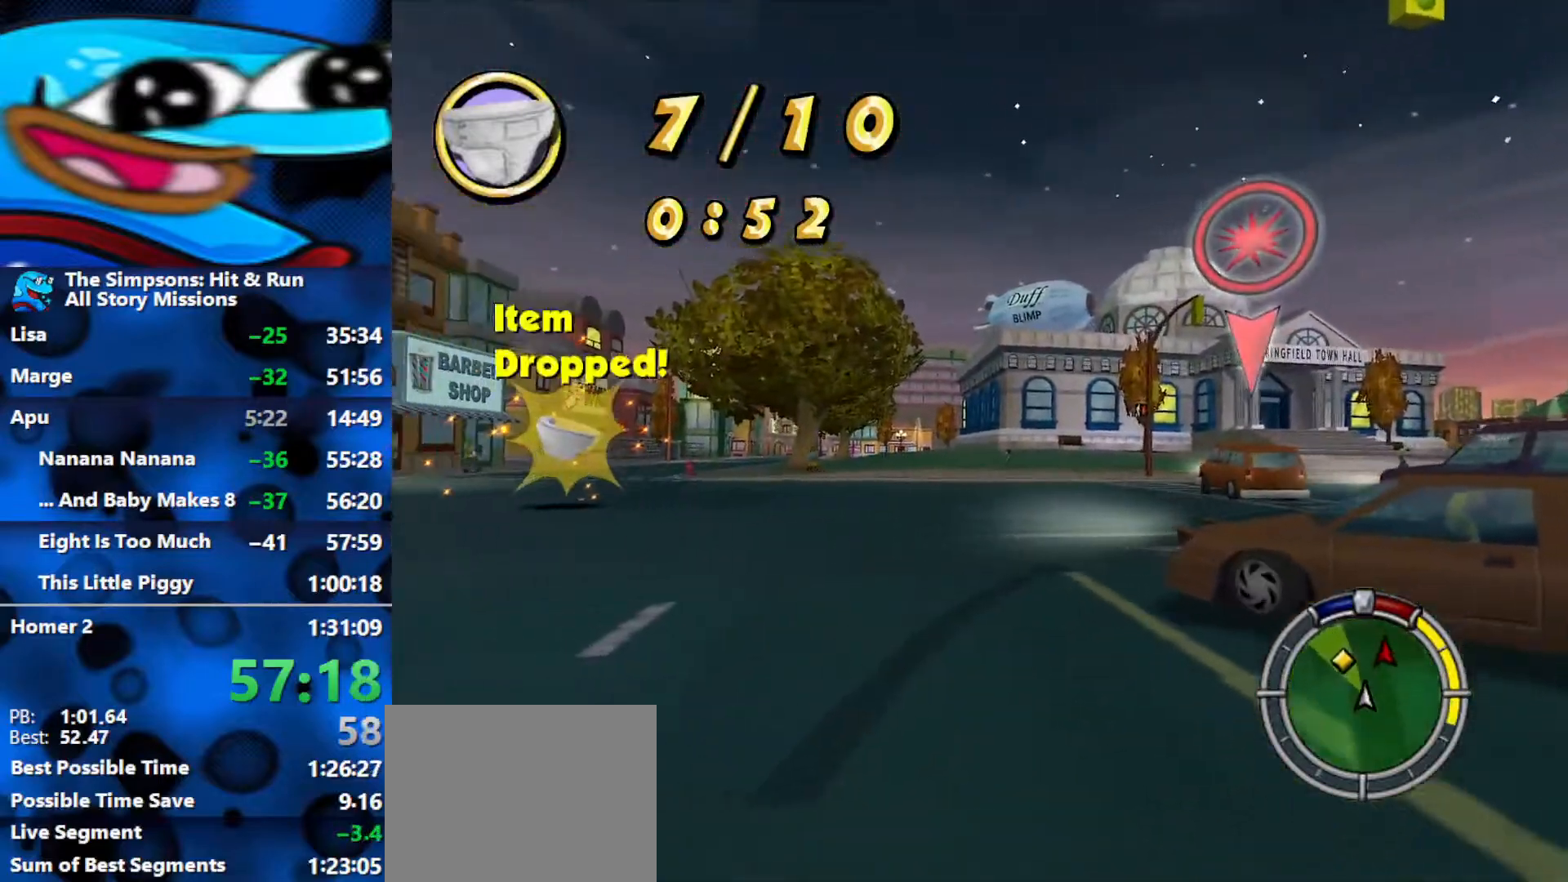
{"buttons": ["R2"], "left_stick": "center", "right_stick": "center", "events": [[483, "left_stick", "center"]]}
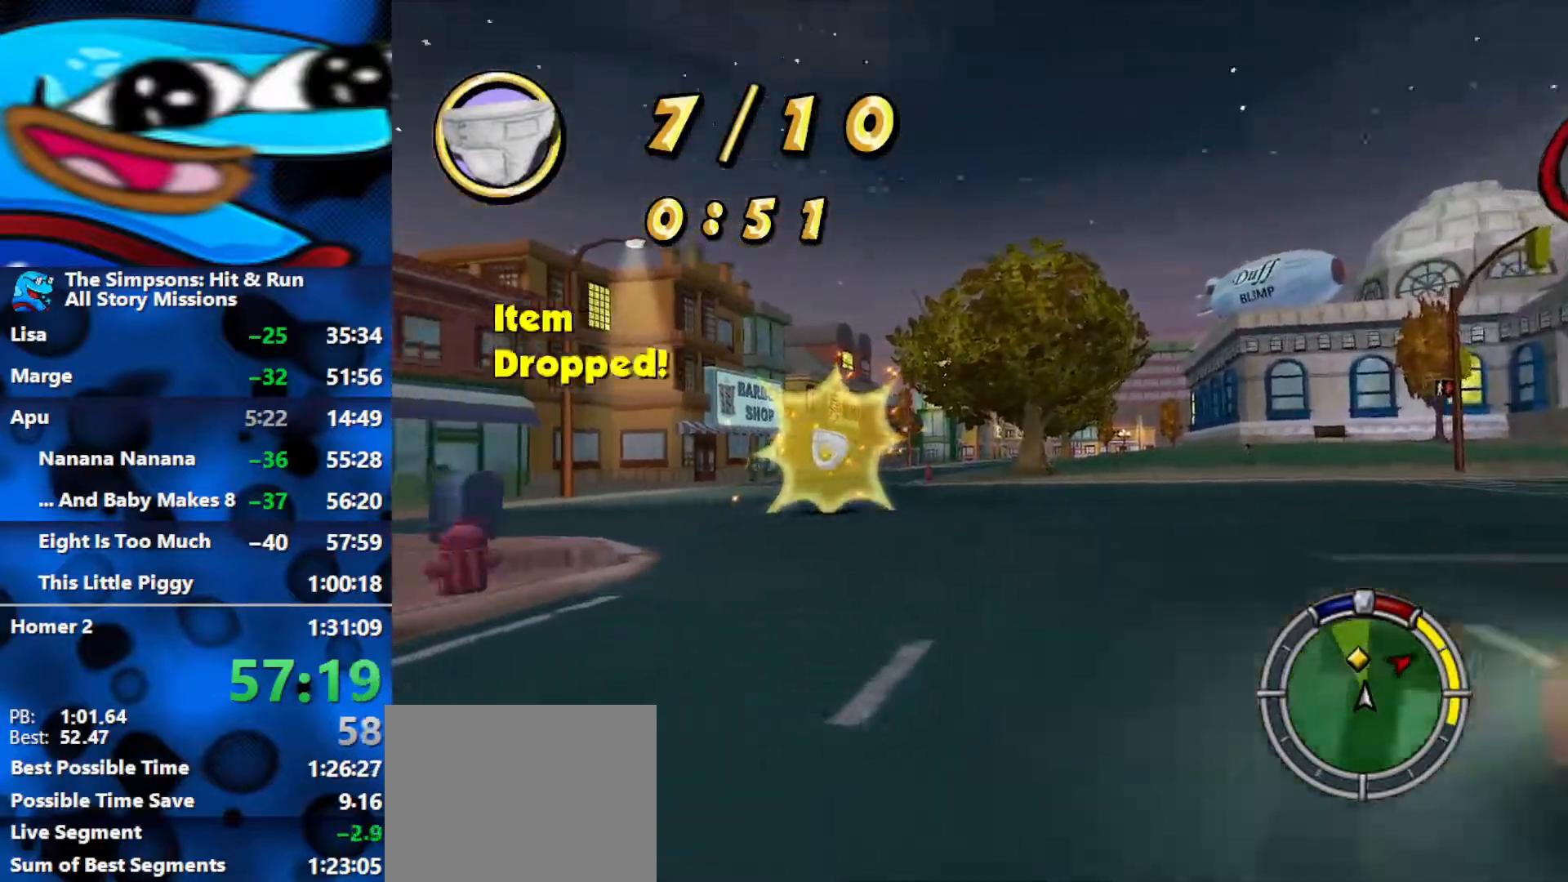
{"buttons": ["R2"], "left_stick": "center", "right_stick": "center", "events": []}
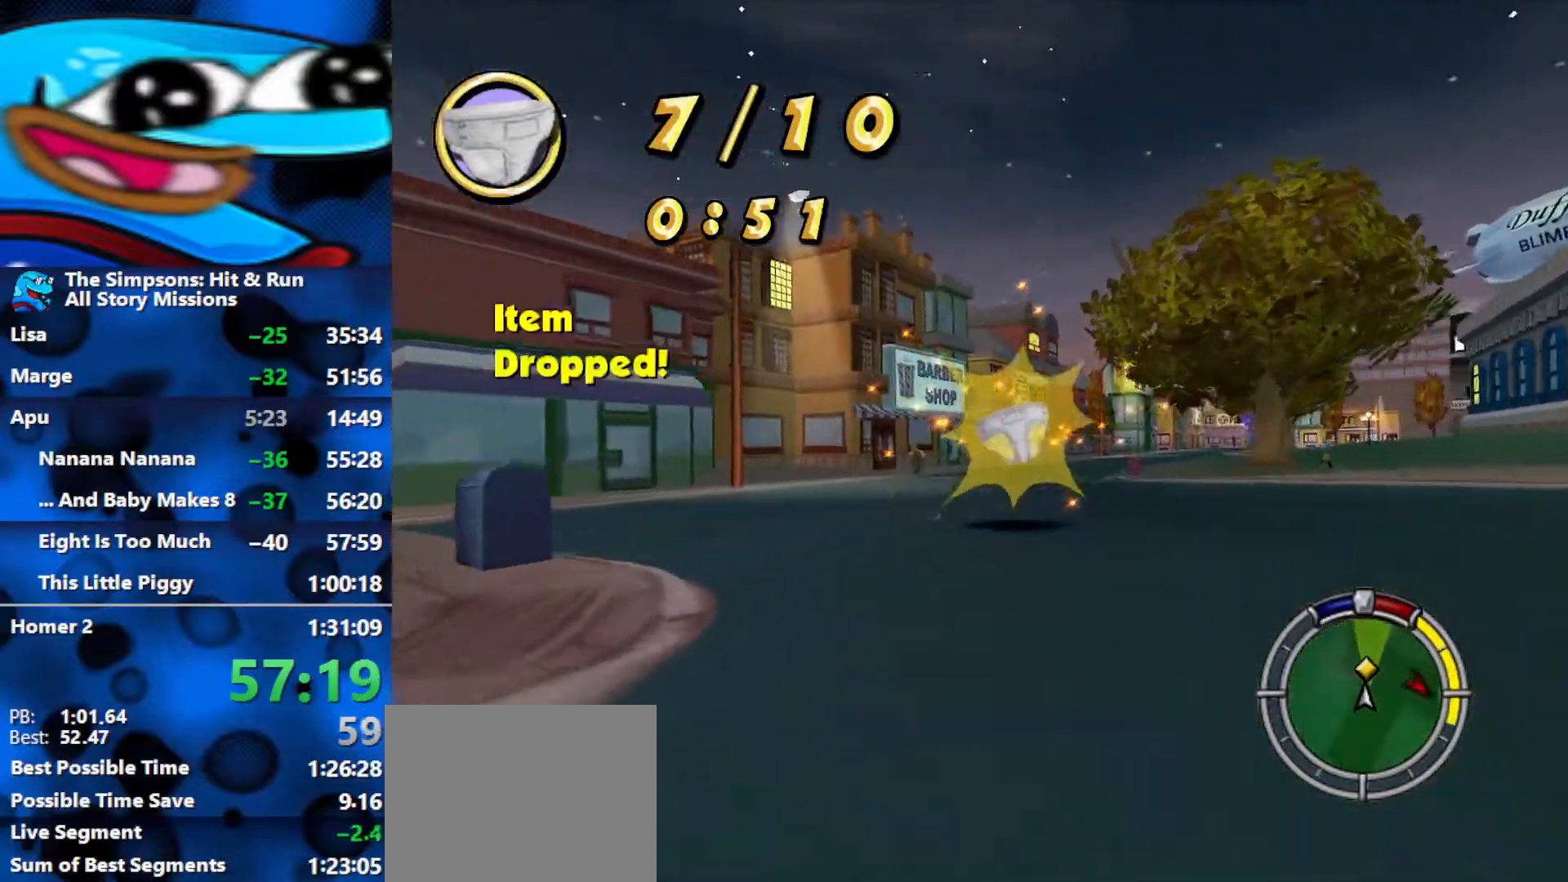
{"buttons": ["L2", "R1"], "left_stick": "right", "right_stick": "center", "events": [[33, "left_stick", "right"], [233, "R1", "down"], [400, "R2", "up"], [450, "L2", "down"]]}
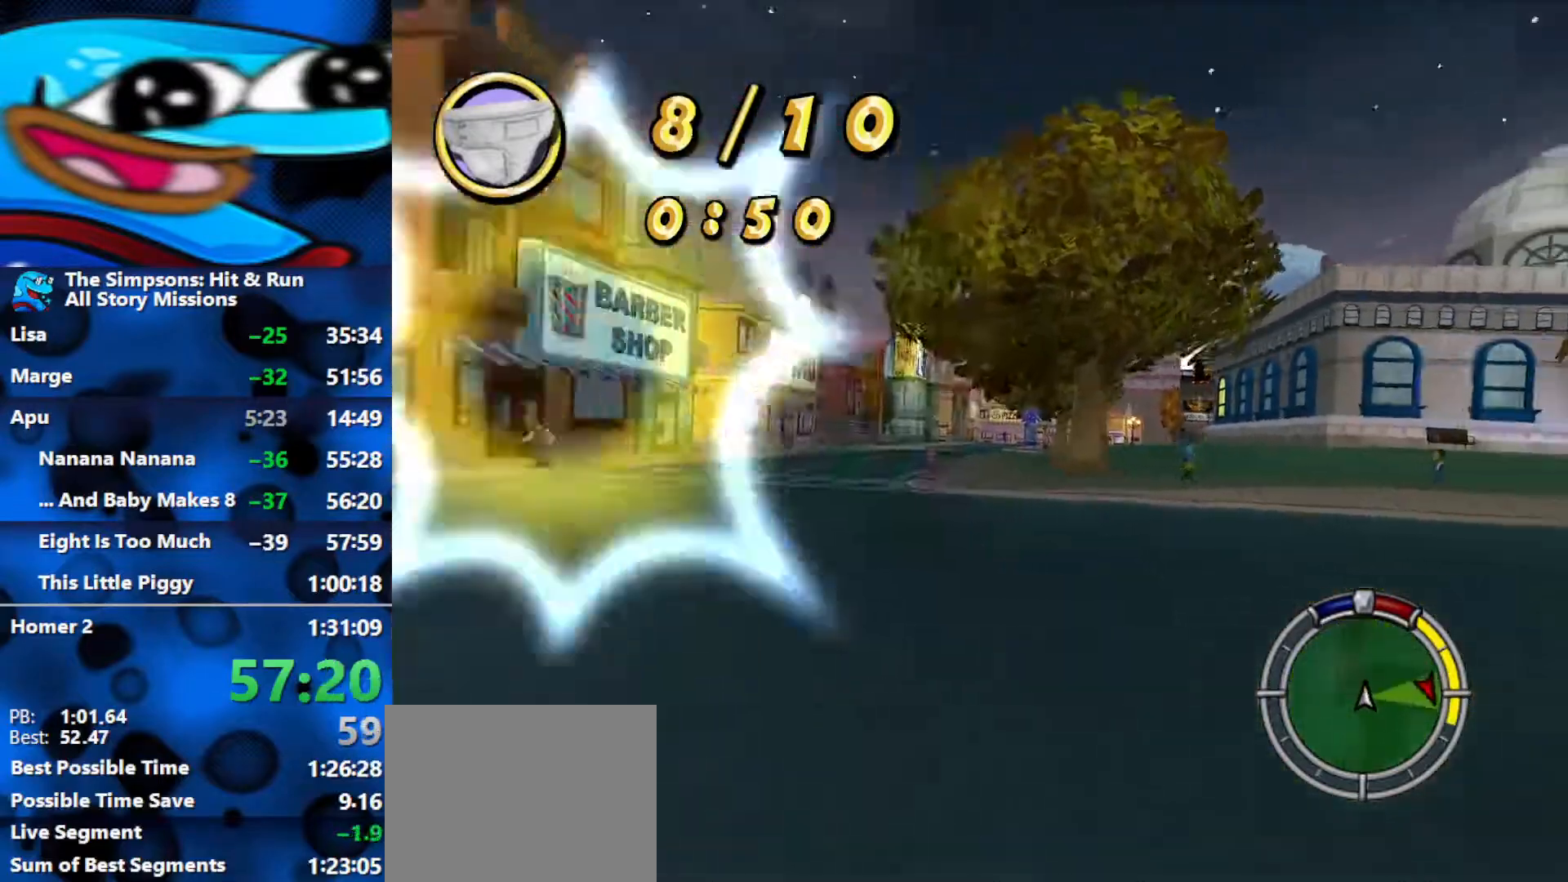
{"buttons": ["R1", "R2"], "left_stick": "right", "right_stick": "center", "events": [[117, "L2", "up"], [317, "R2", "down"]]}
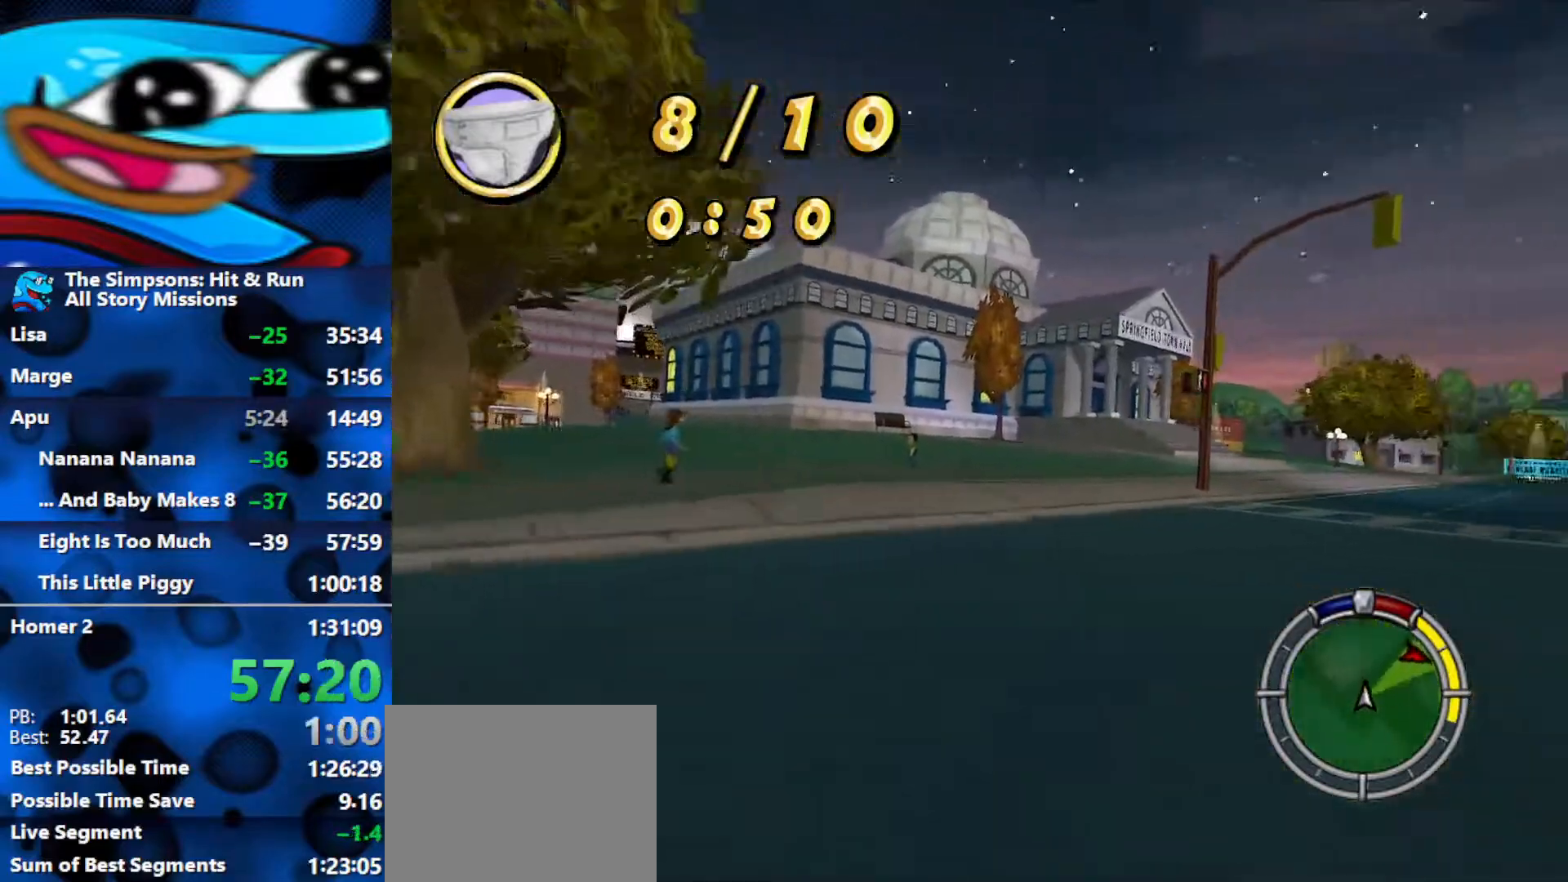
{"buttons": ["R2"], "left_stick": "right", "right_stick": "center", "events": [[200, "R1", "up"]]}
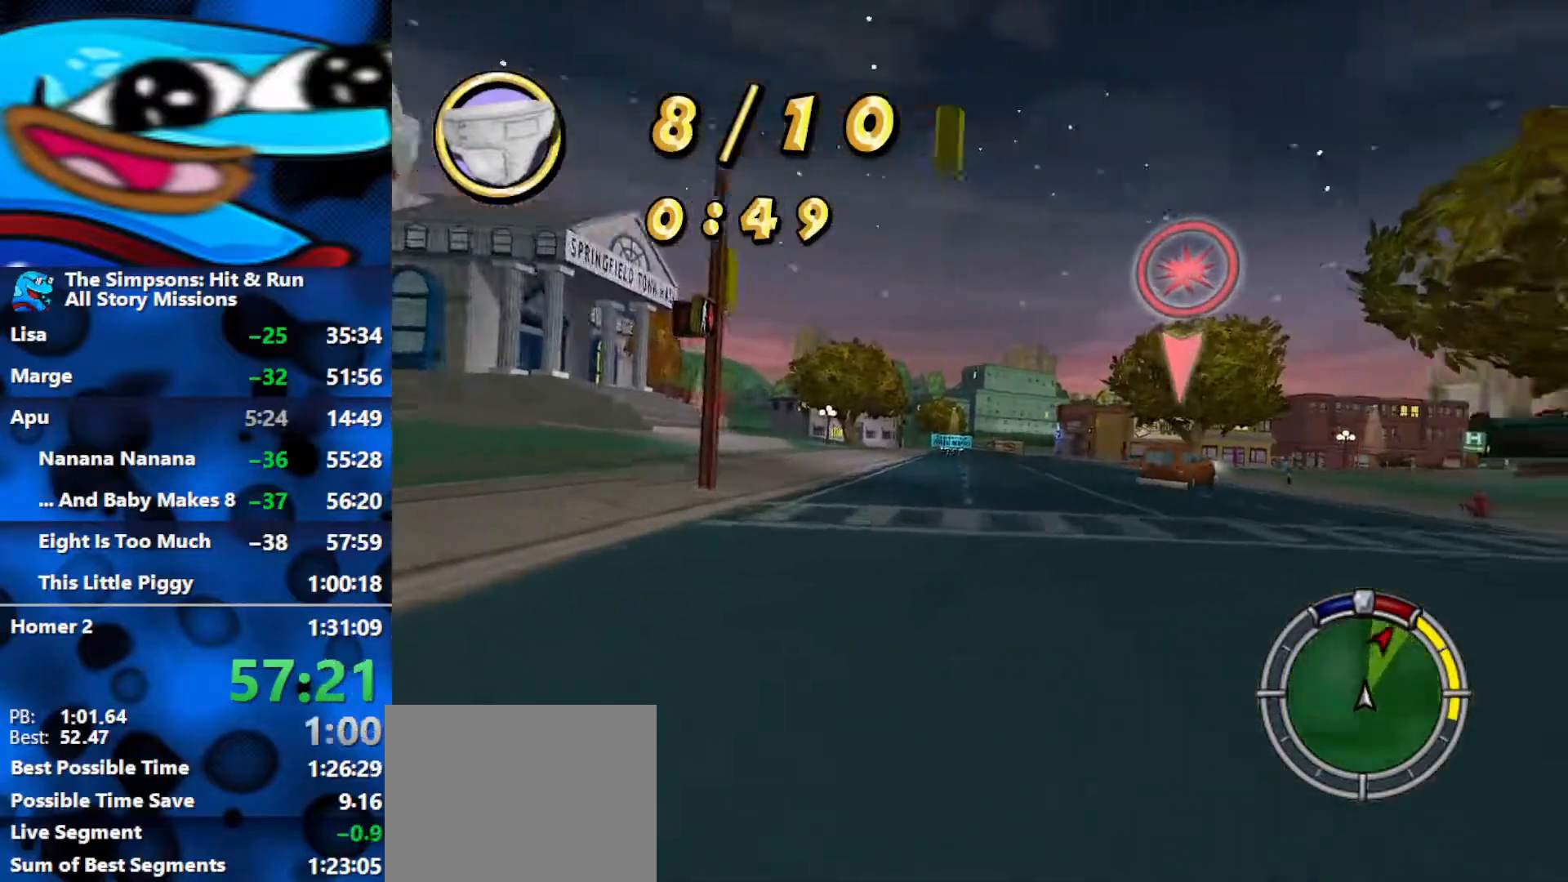
{"buttons": ["R2"], "left_stick": "left", "right_stick": "center", "events": [[167, "left_stick", "center"], [400, "left_stick", "left"]]}
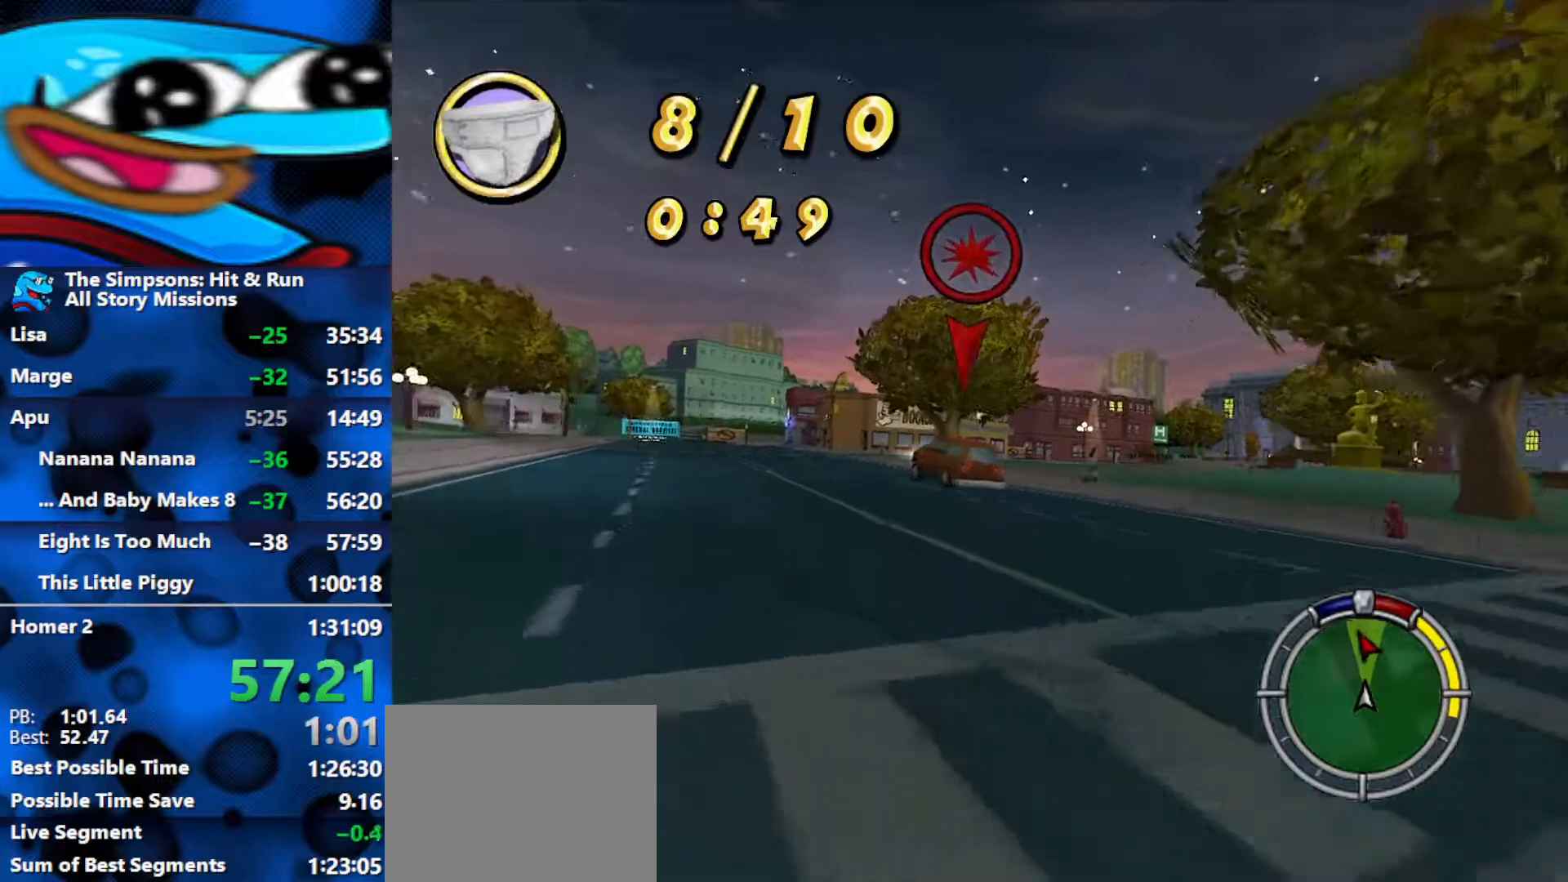
{"buttons": ["R2"], "left_stick": "left", "right_stick": "center", "events": [[100, "left_stick", "center"], [417, "left_stick", "left"]]}
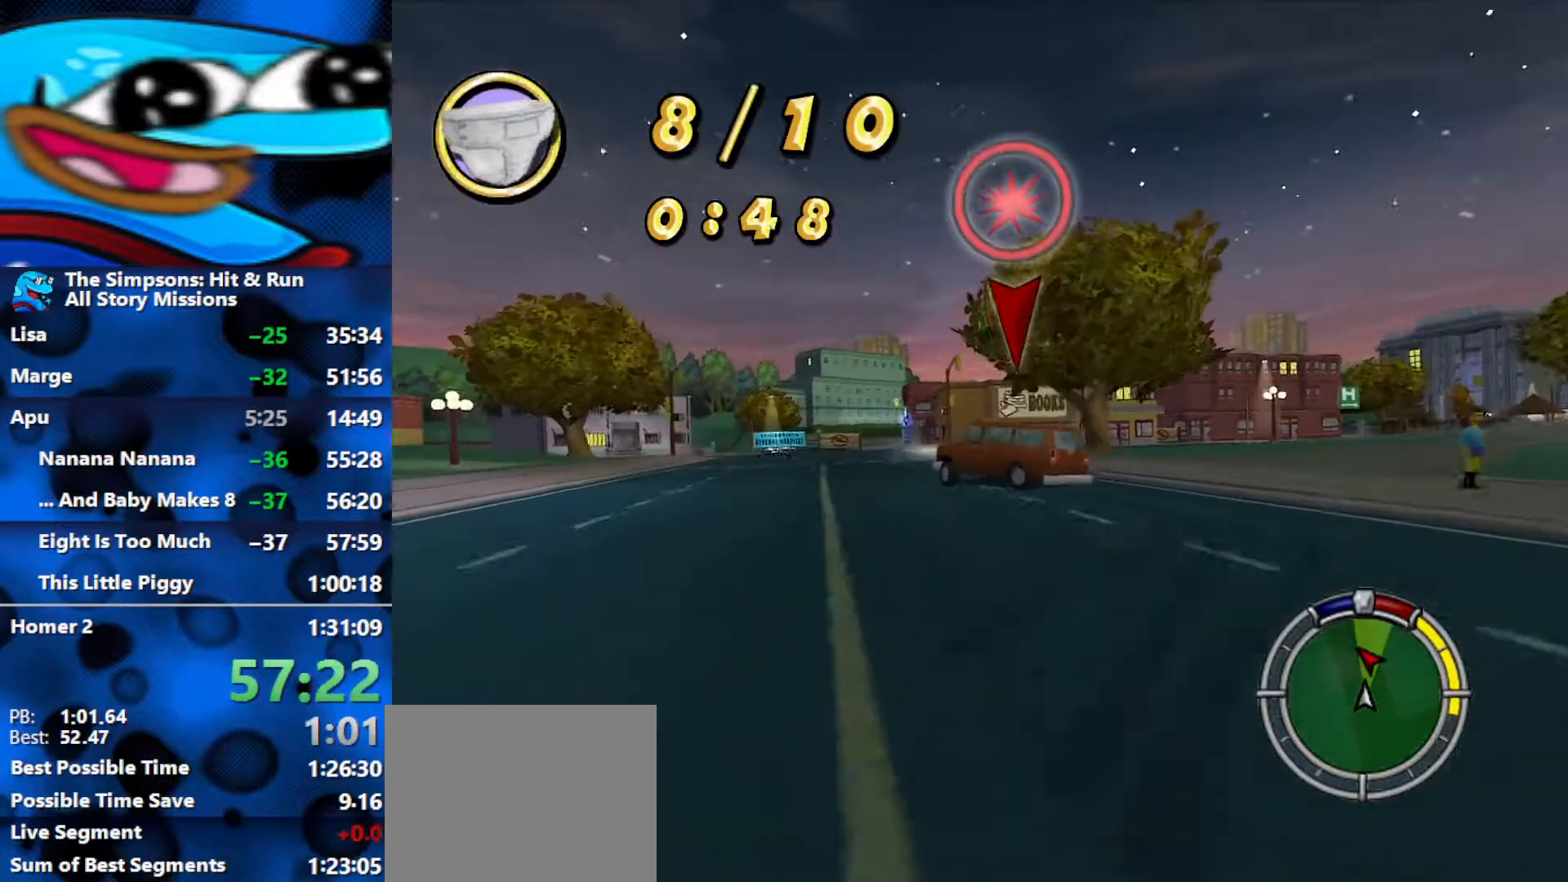
{"buttons": ["R2"], "left_stick": "center", "right_stick": "center", "events": [[283, "left_stick", "center"]]}
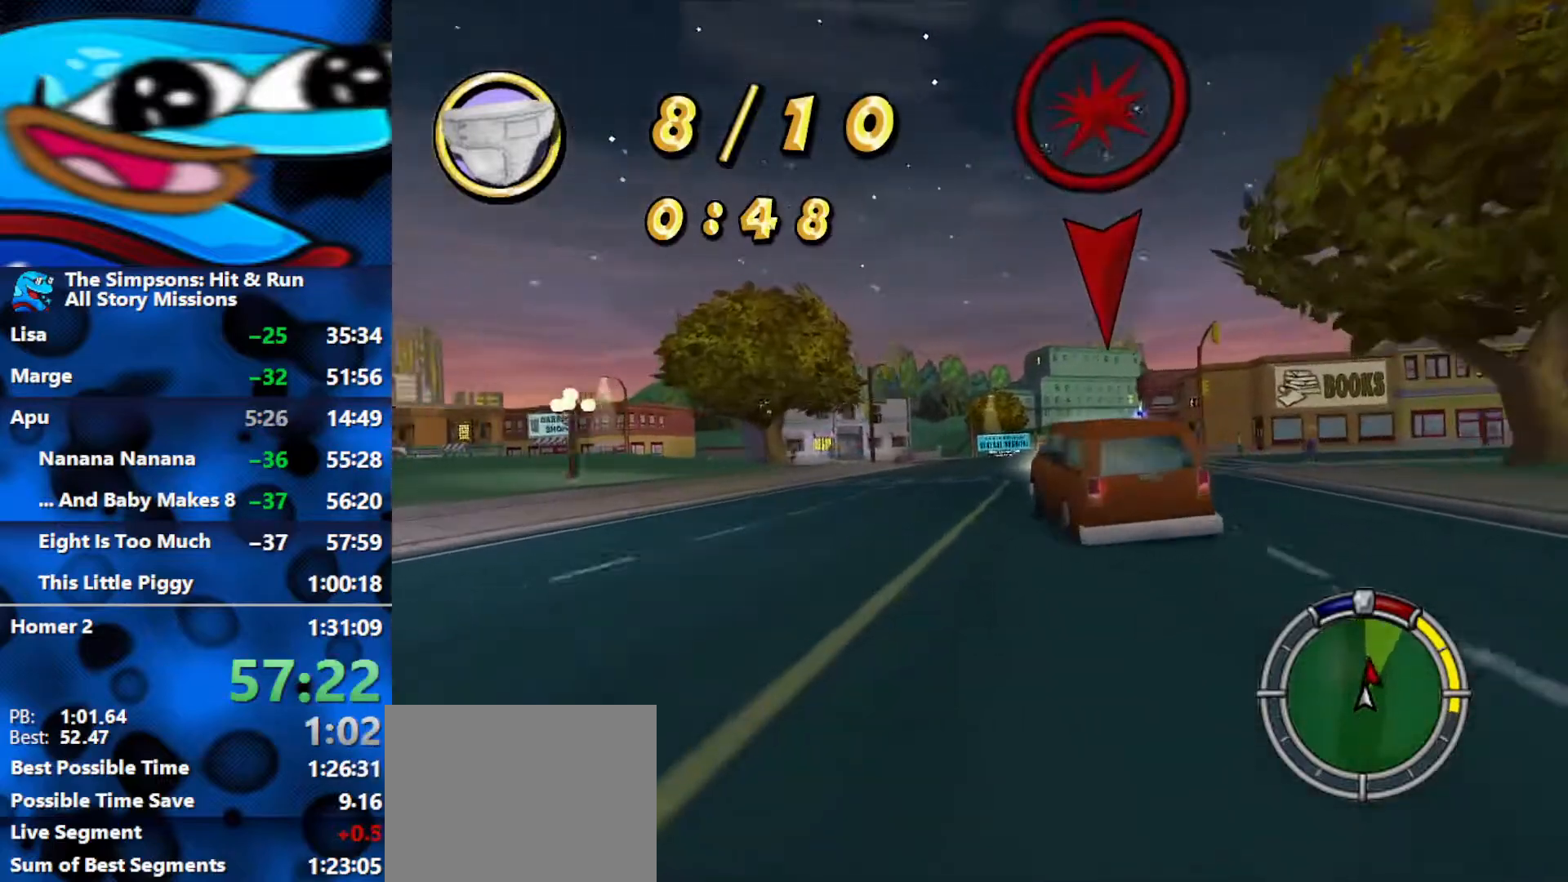
{"buttons": ["L2"], "left_stick": "right", "right_stick": "center", "events": [[250, "left_stick", "right"], [500, "L2", "down"], [500, "R2", "up"]]}
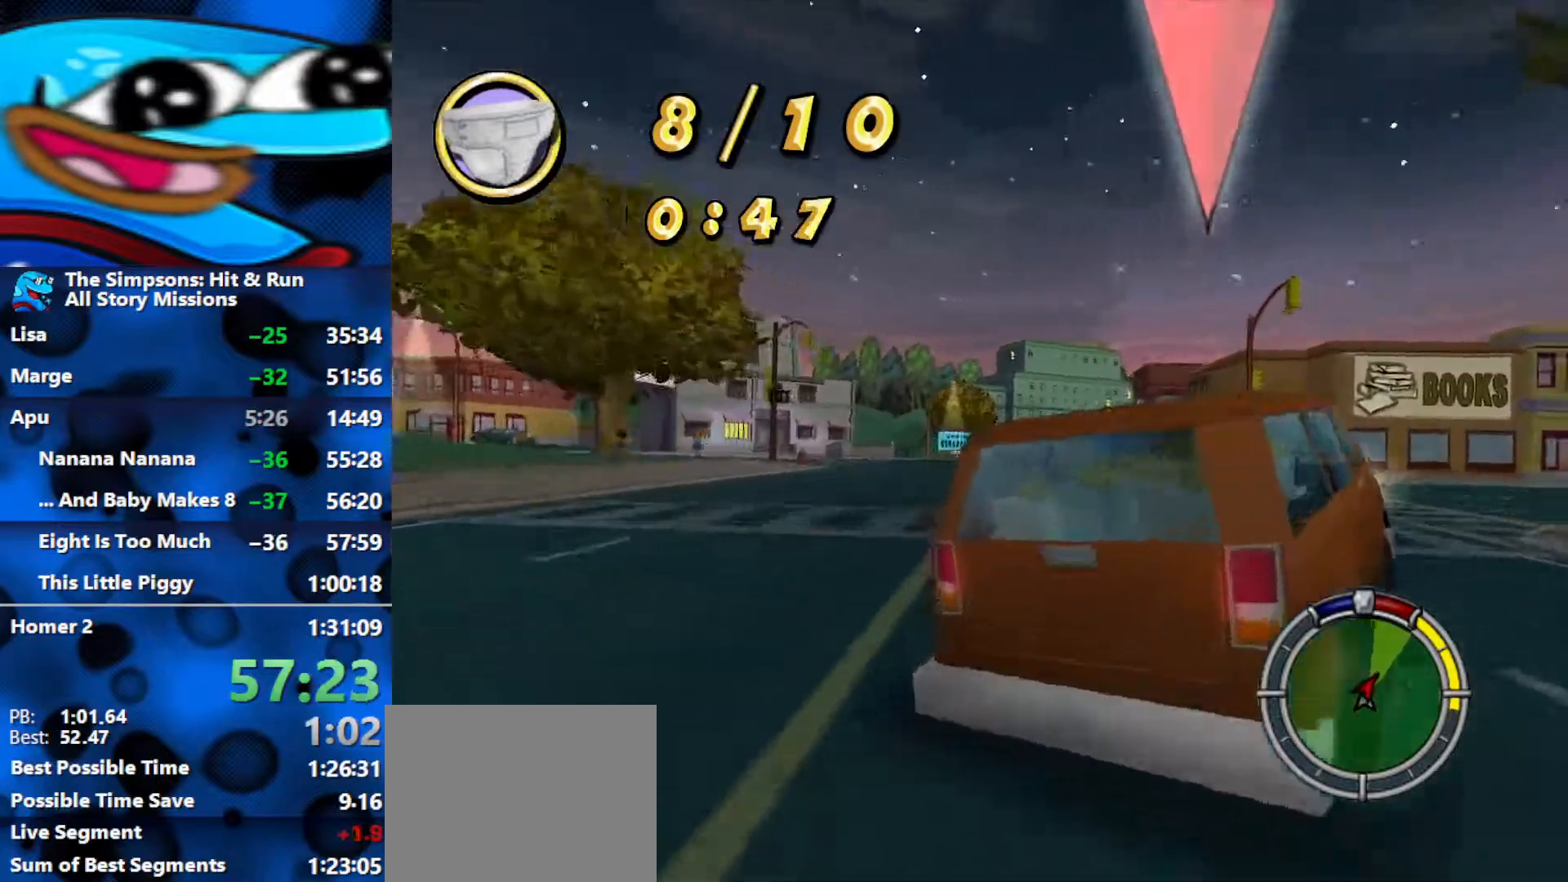
{"buttons": ["L2"], "left_stick": "right", "right_stick": "center", "events": []}
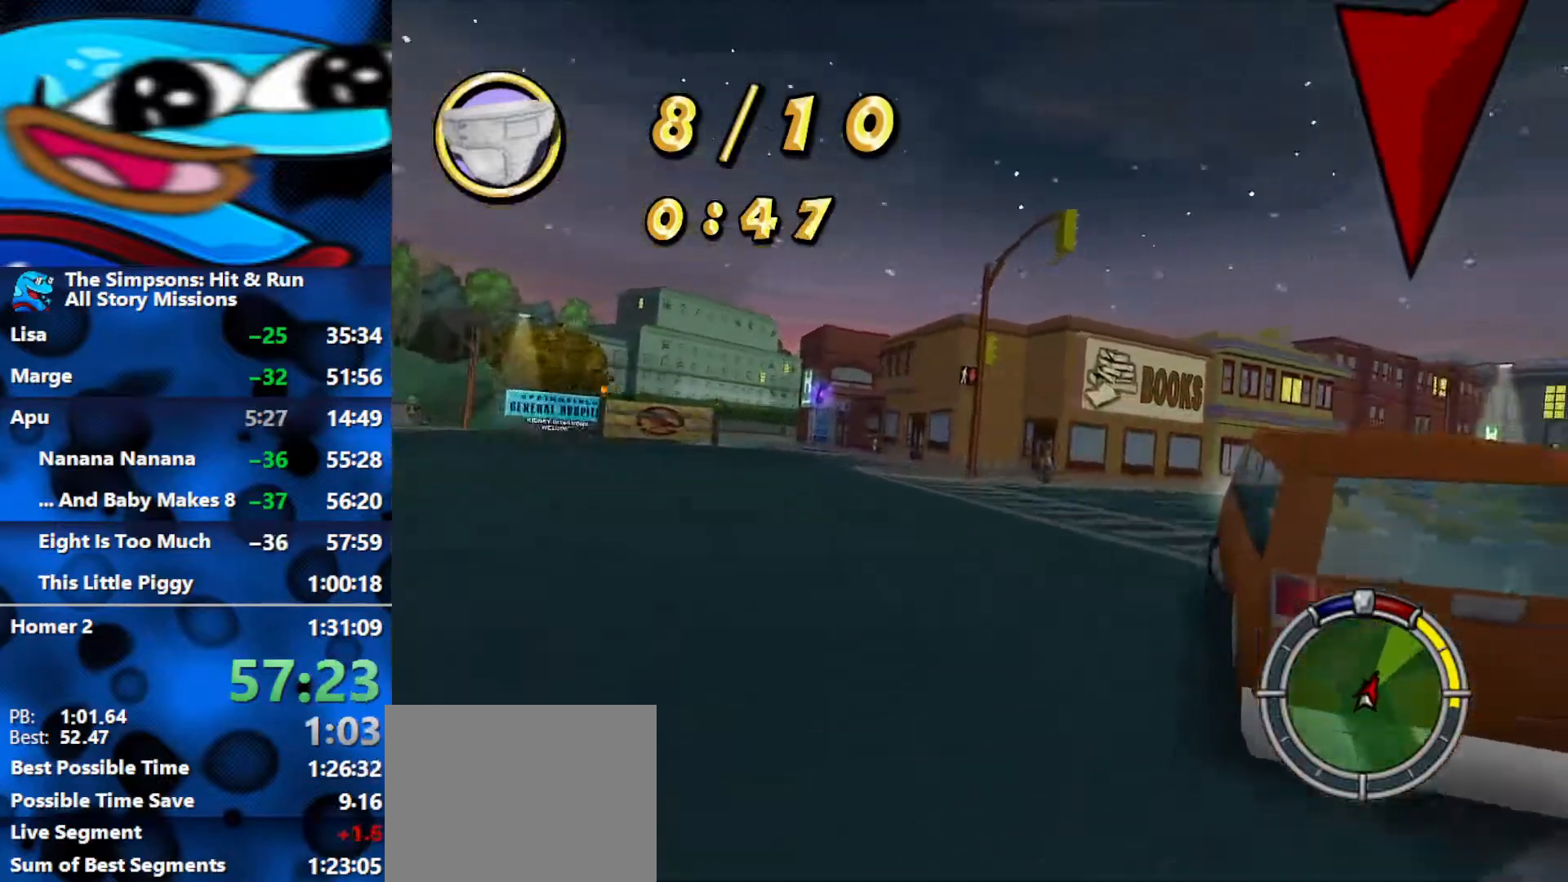
{"buttons": ["R2"], "left_stick": "right", "right_stick": "center", "events": [[117, "left_stick", "center"], [167, "L2", "up"], [167, "R2", "down"], [200, "left_stick", "left"], [417, "left_stick", "right"]]}
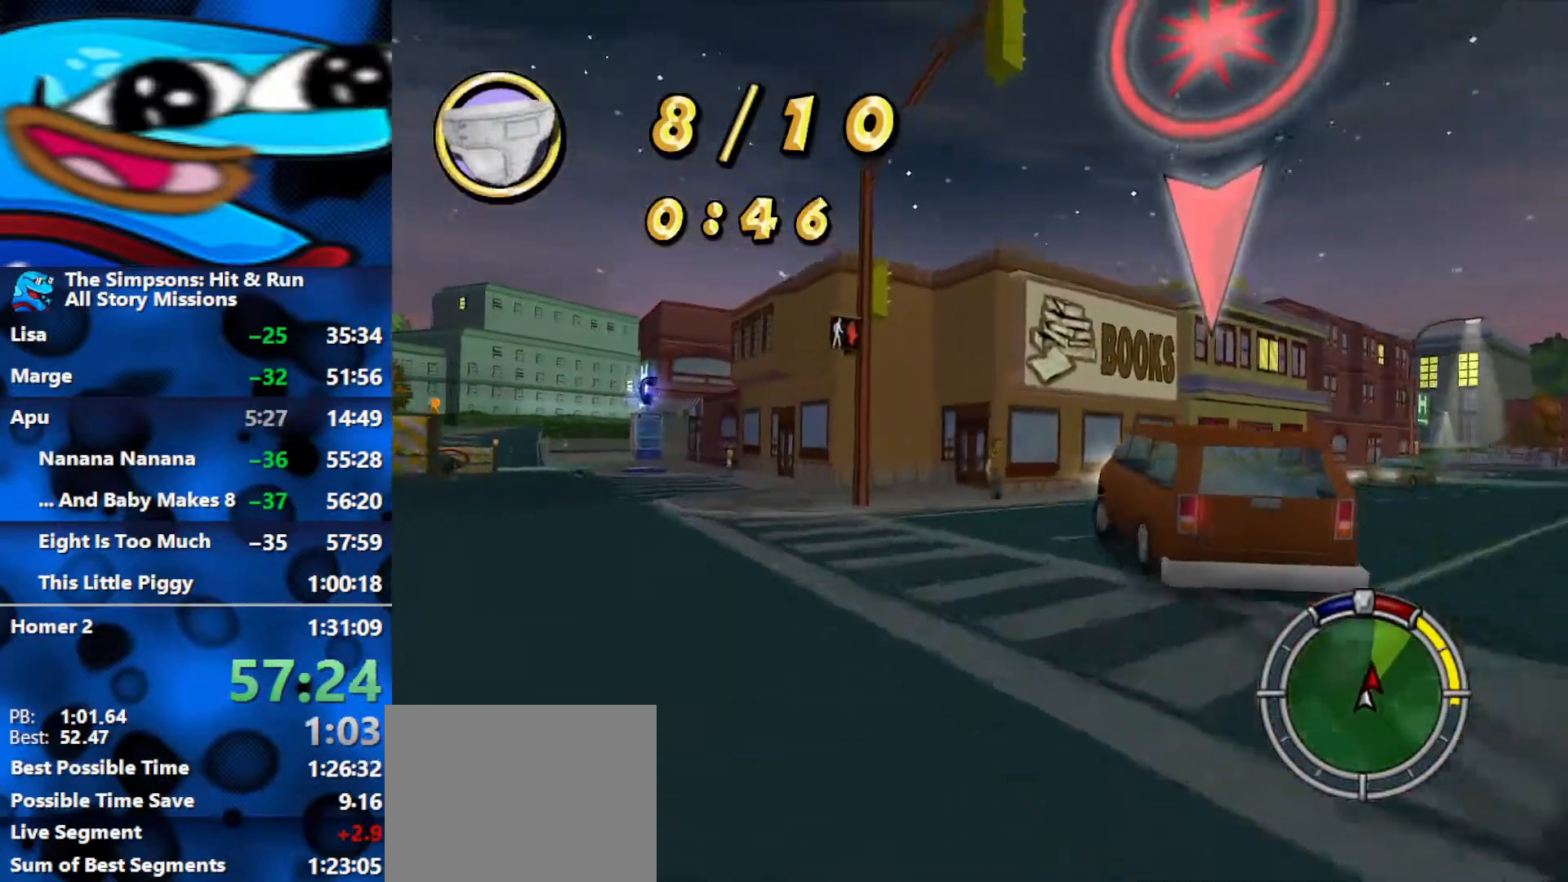
{"buttons": ["R2"], "left_stick": "right", "right_stick": "center", "events": [[200, "R2", "up"], [317, "R2", "down"]]}
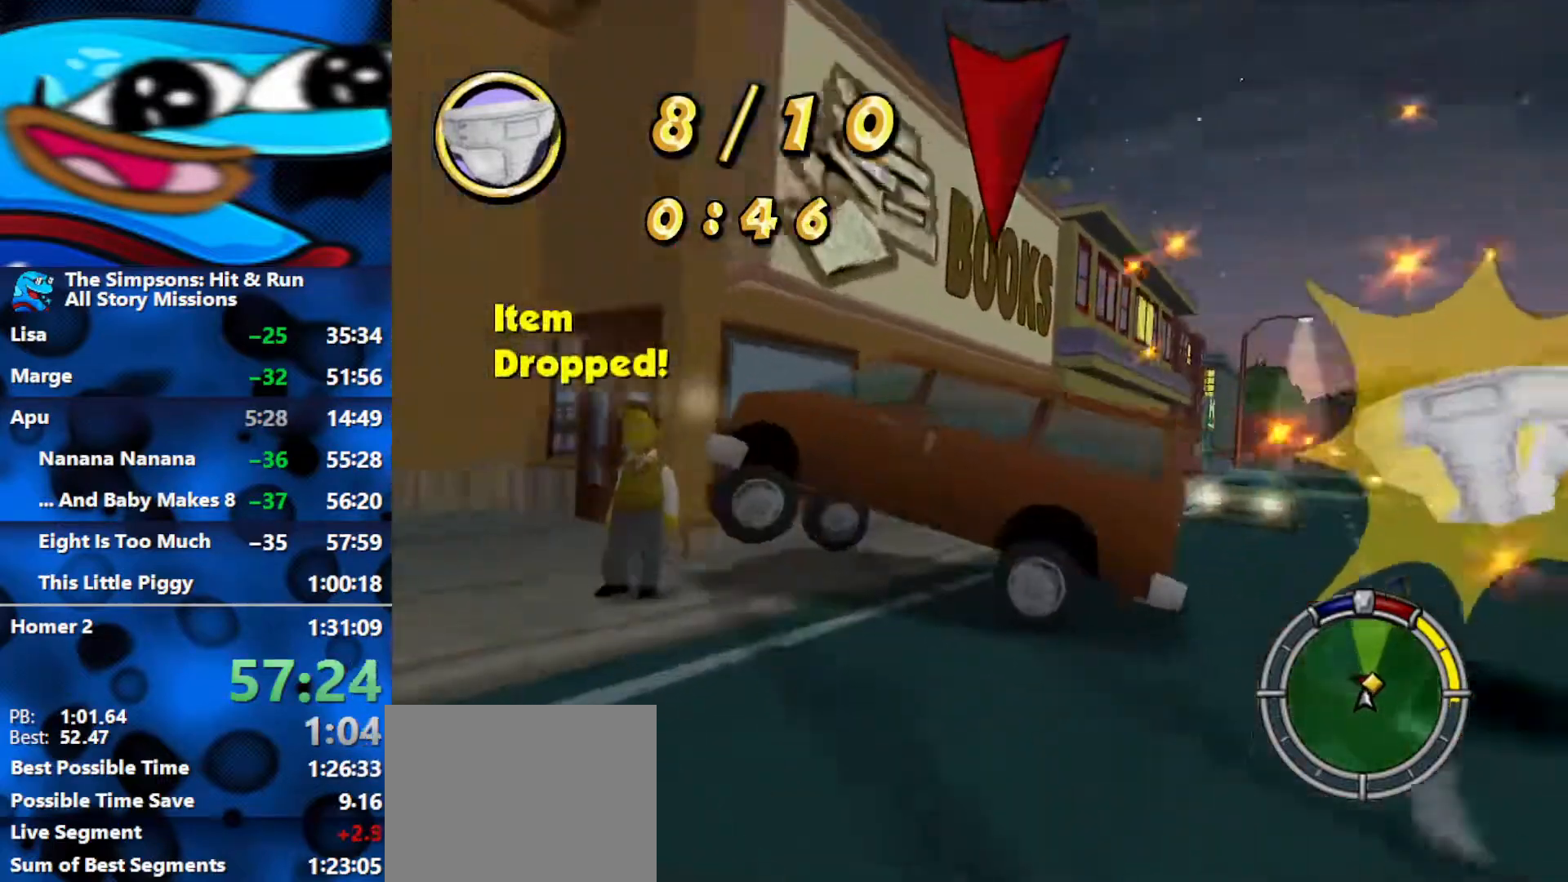
{"buttons": ["L2"], "left_stick": "right", "right_stick": "center", "events": [[50, "left_stick", "left"], [200, "L2", "down"], [217, "R2", "up"], [217, "left_stick", "center"], [283, "left_stick", "right"]]}
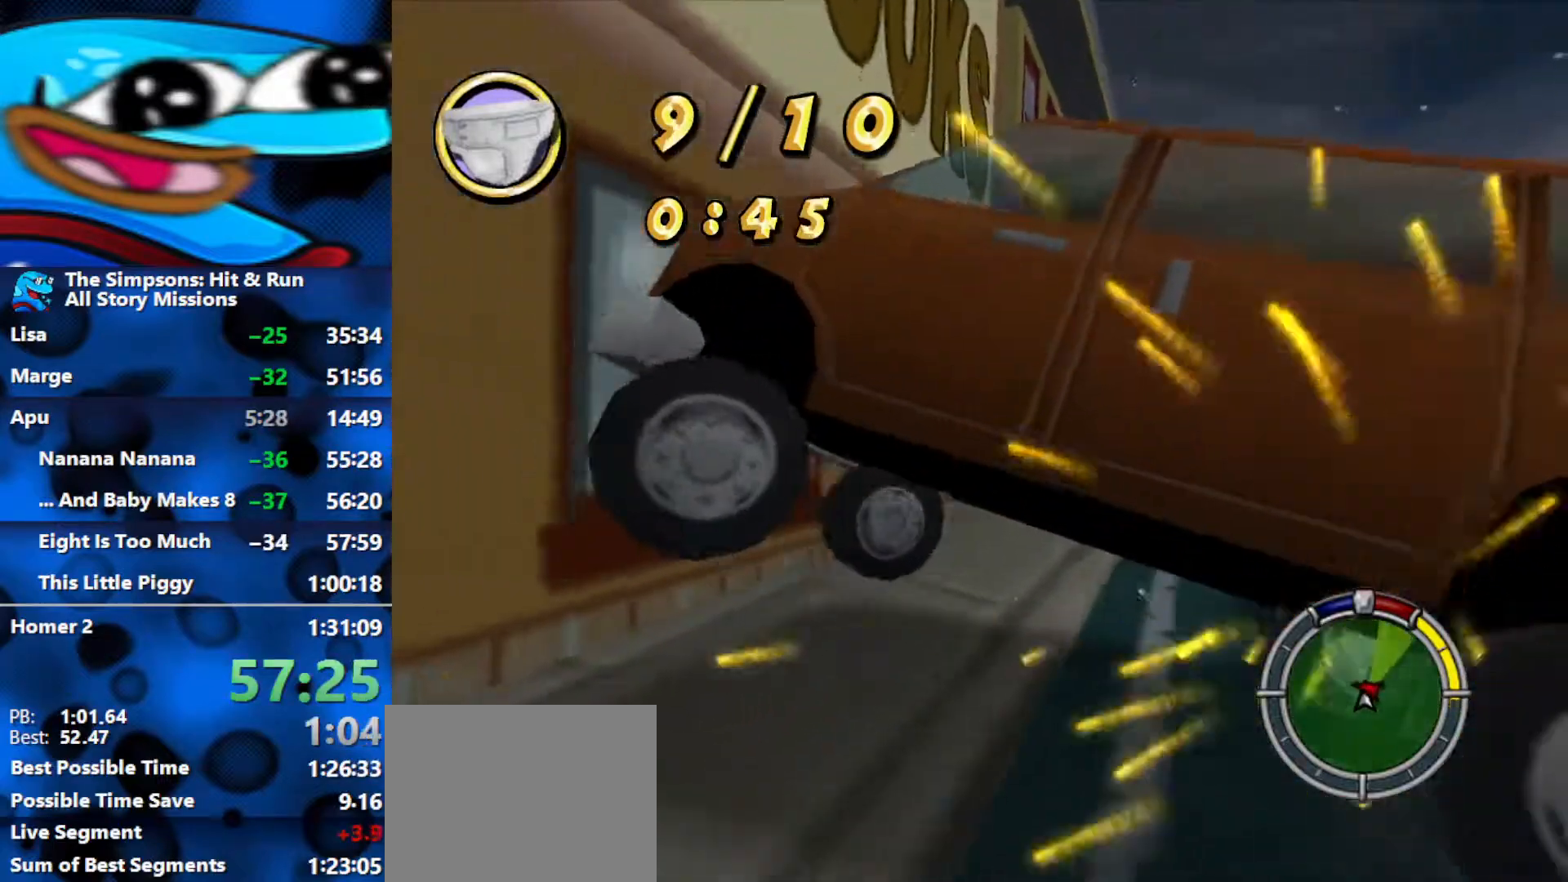
{"buttons": ["L2"], "left_stick": "left", "right_stick": "center", "events": [[200, "left_stick", "center"], [450, "left_stick", "left"]]}
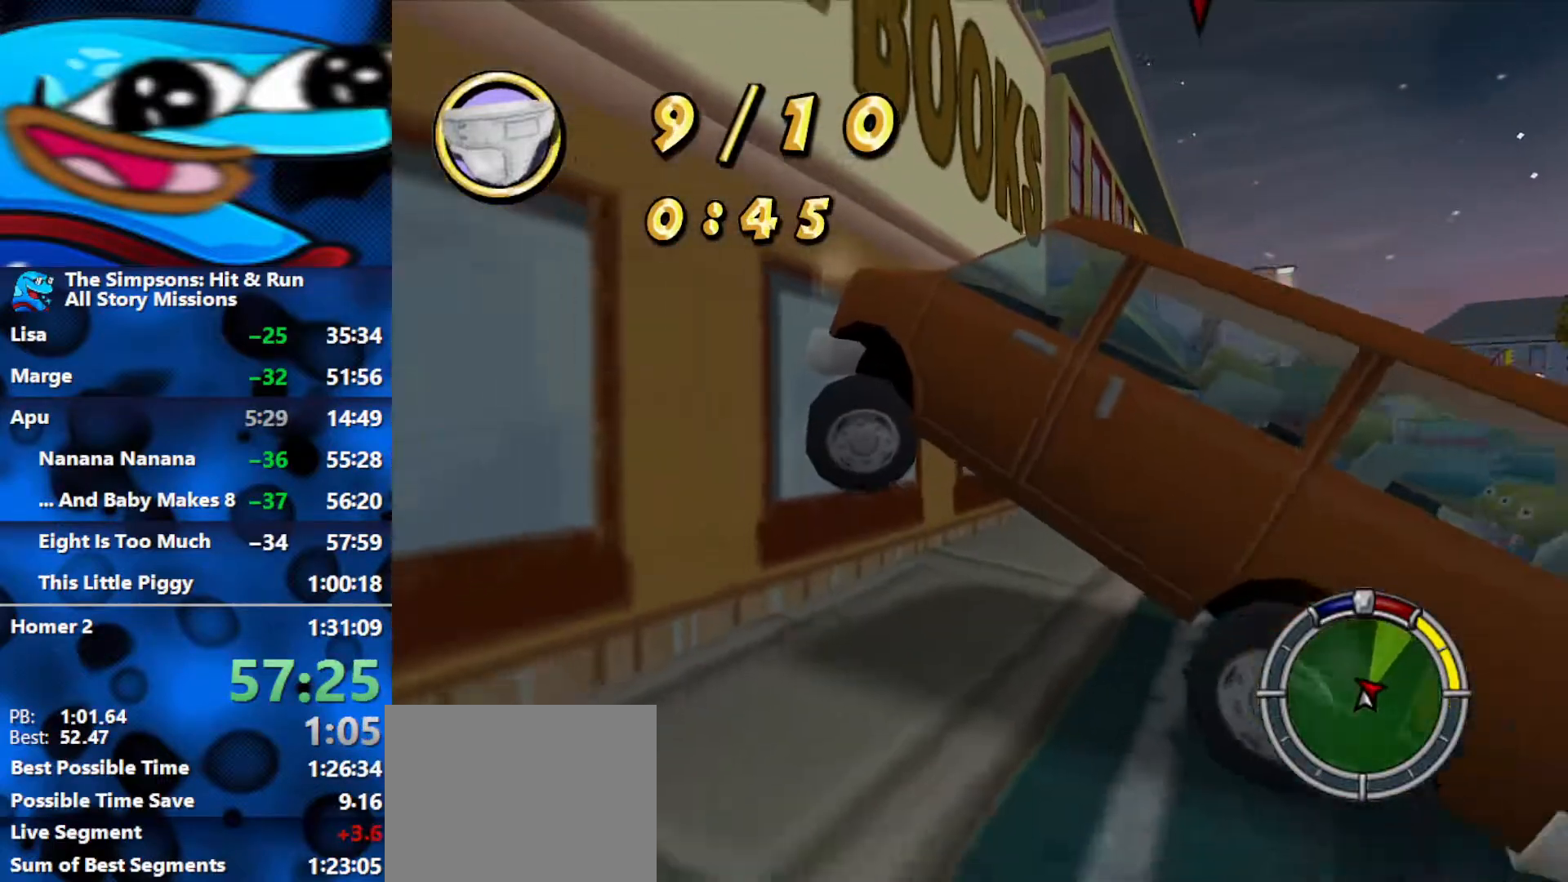
{"buttons": ["R1", "R2"], "left_stick": "center", "right_stick": "center", "events": [[83, "left_stick", "center"], [133, "R2", "down"], [267, "left_stick", "left"], [383, "L2", "up"], [417, "R1", "down"], [483, "left_stick", "center"]]}
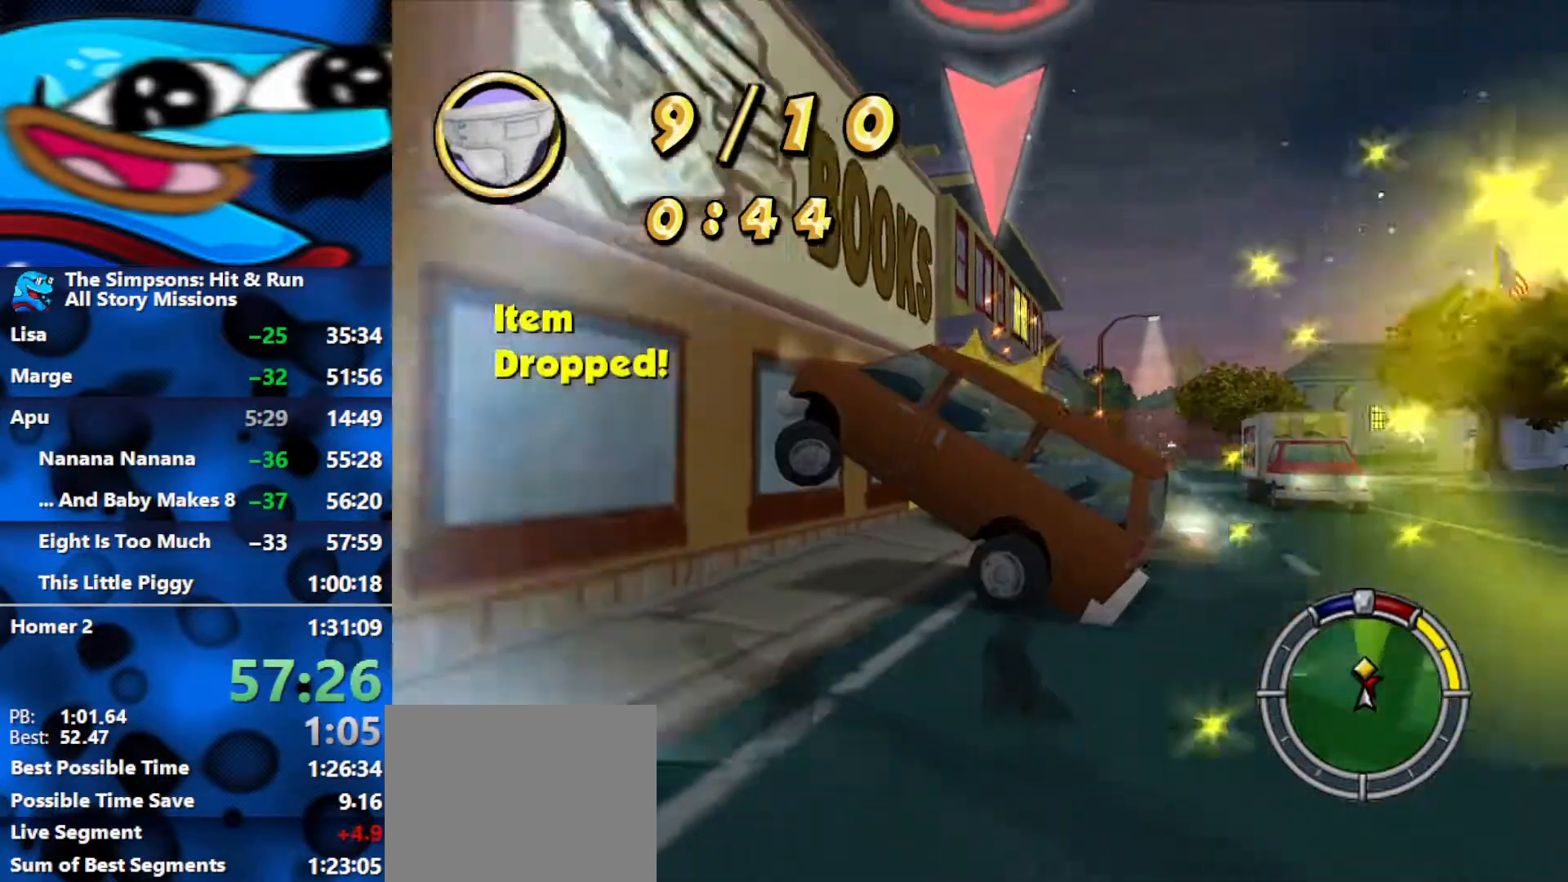
{"buttons": ["R2"], "left_stick": "right", "right_stick": "center", "events": [[167, "R1", "up"], [417, "left_stick", "right"]]}